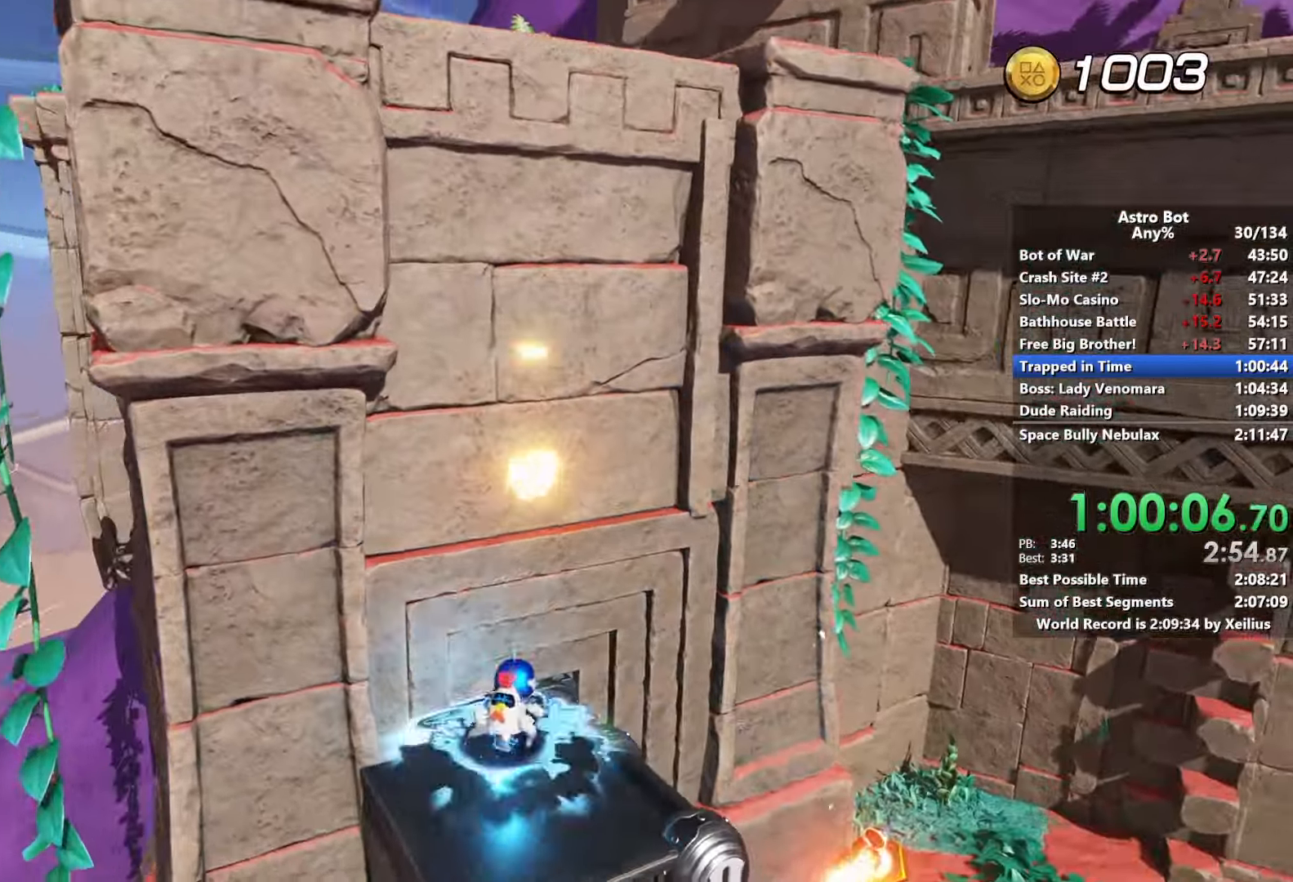
Gameplay with a controller (PlayStation layout); each line is a JSON object with the inputs held at the frame after it. "events" lists button and stick changes between this image and that frame as [ms after this image, input, new state], when the widget could be followed in between. Not read: L3.
{"buttons": ["R2"], "left_stick": "up", "right_stick": "left", "events": [[50, "right_stick", "down-left"], [417, "right_stick", "left"]]}
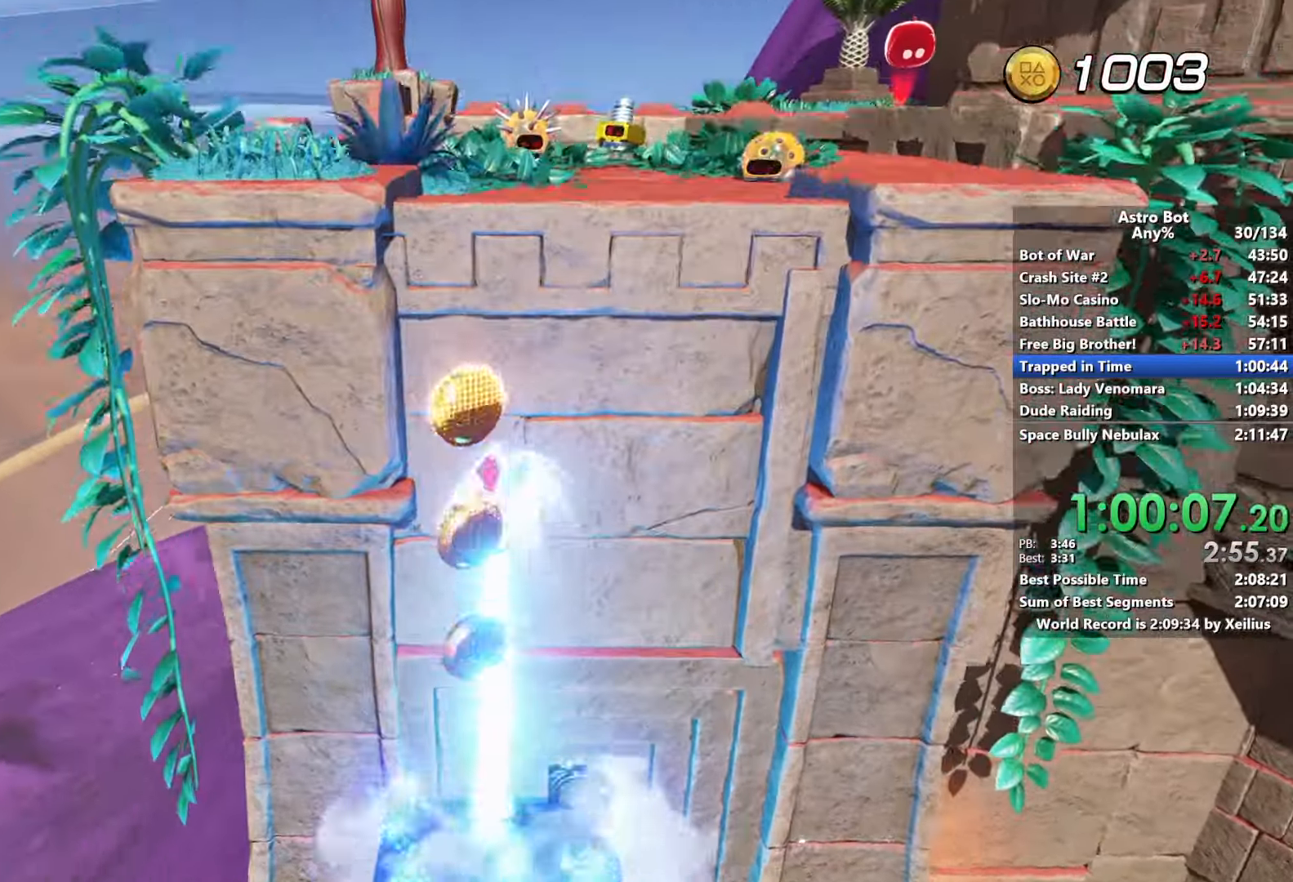
{"buttons": [], "left_stick": "up", "right_stick": "center", "events": [[17, "right_stick", "up-left"], [117, "right_stick", "center"], [200, "R2", "up"], [300, "right_stick", "up-right"], [467, "right_stick", "center"]]}
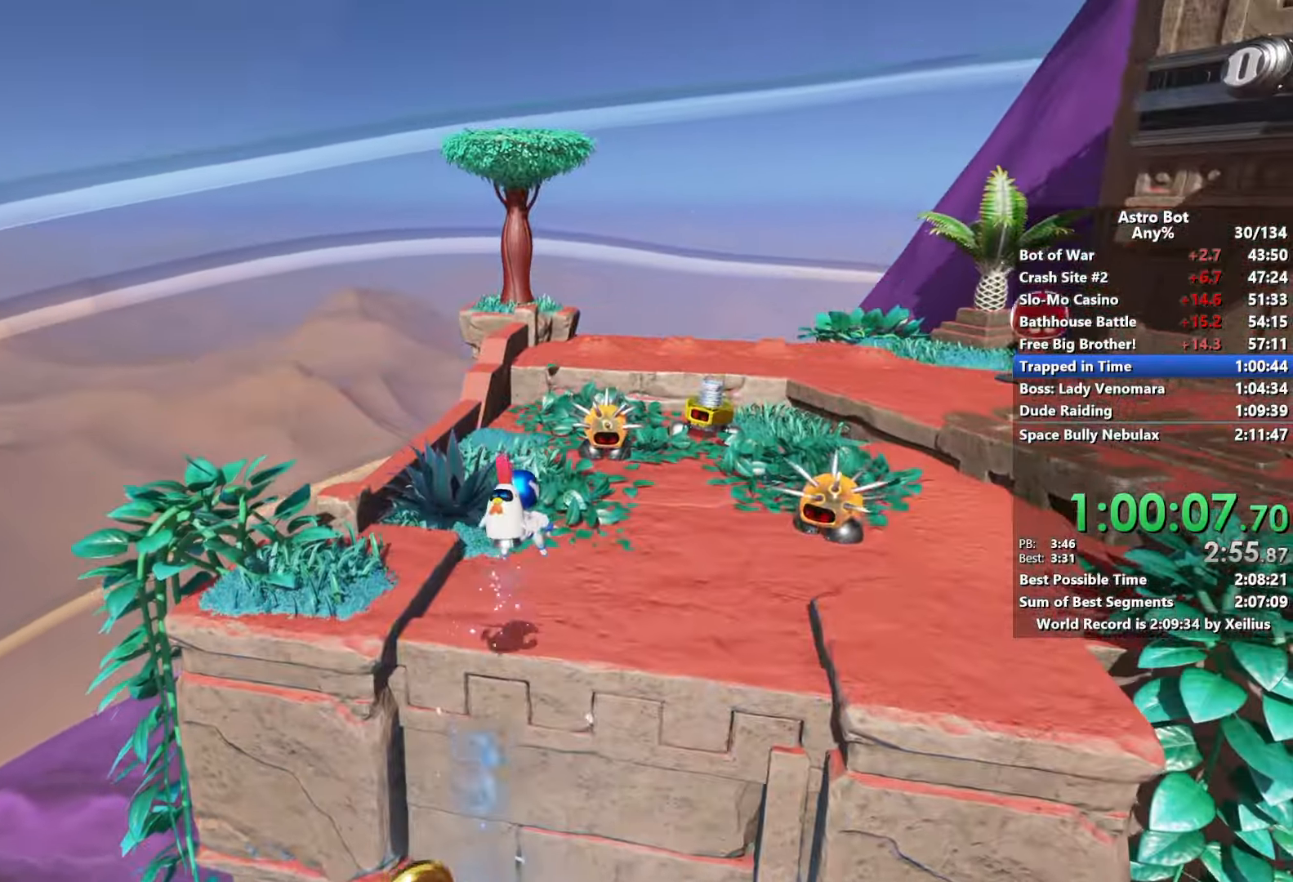
{"buttons": ["SQUARE"], "left_stick": "up", "right_stick": "center", "events": [[17, "right_stick", "right"], [34, "SQUARE", "down"], [200, "right_stick", "center"]]}
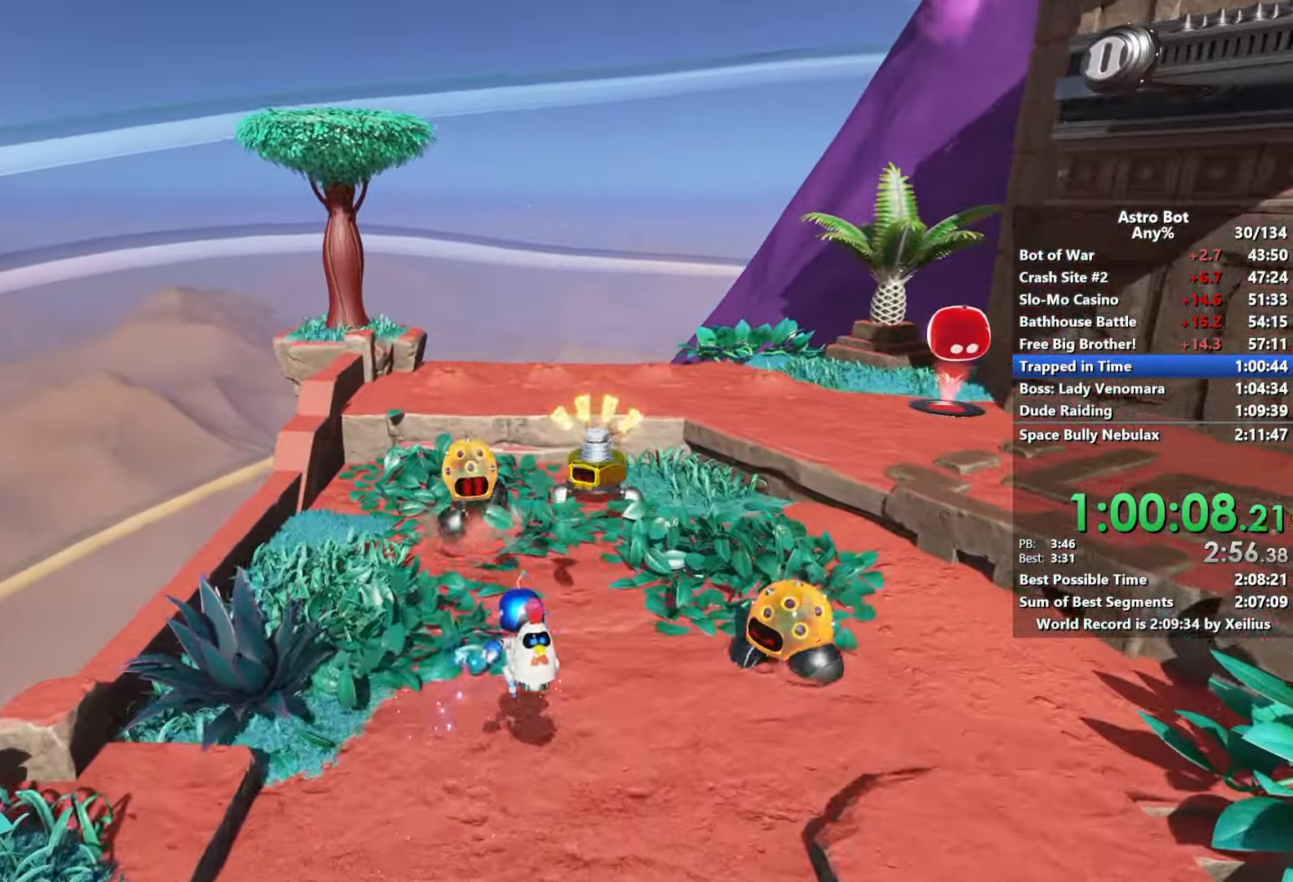
{"buttons": [], "left_stick": "up", "right_stick": "down", "events": [[384, "SQUARE", "up"], [400, "right_stick", "down"]]}
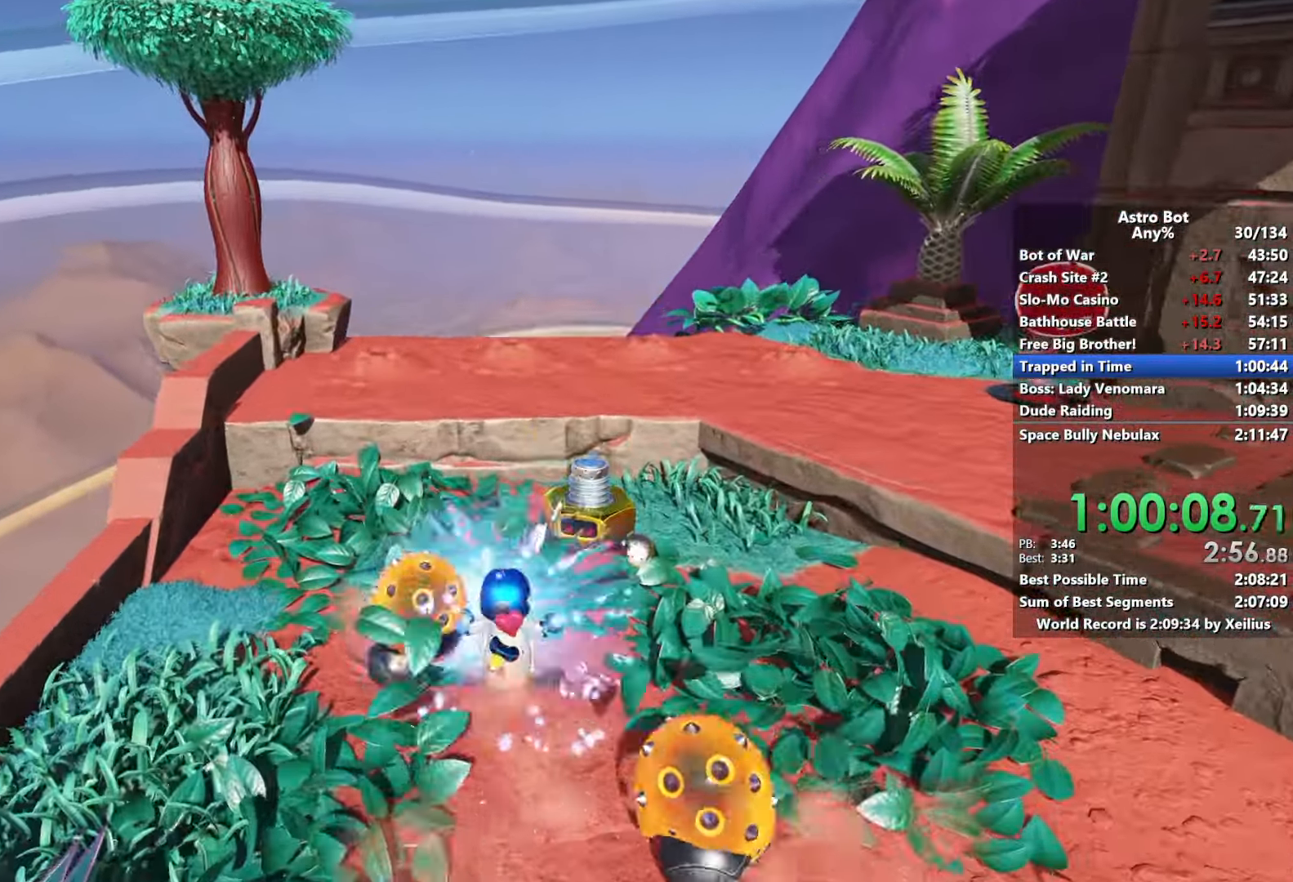
{"buttons": [], "left_stick": "up-right", "right_stick": "right", "events": [[67, "left_stick", "up-right"], [67, "right_stick", "left"], [217, "left_stick", "down-right"], [317, "left_stick", "left"], [350, "right_stick", "up-right"], [450, "left_stick", "up-right"], [484, "right_stick", "right"]]}
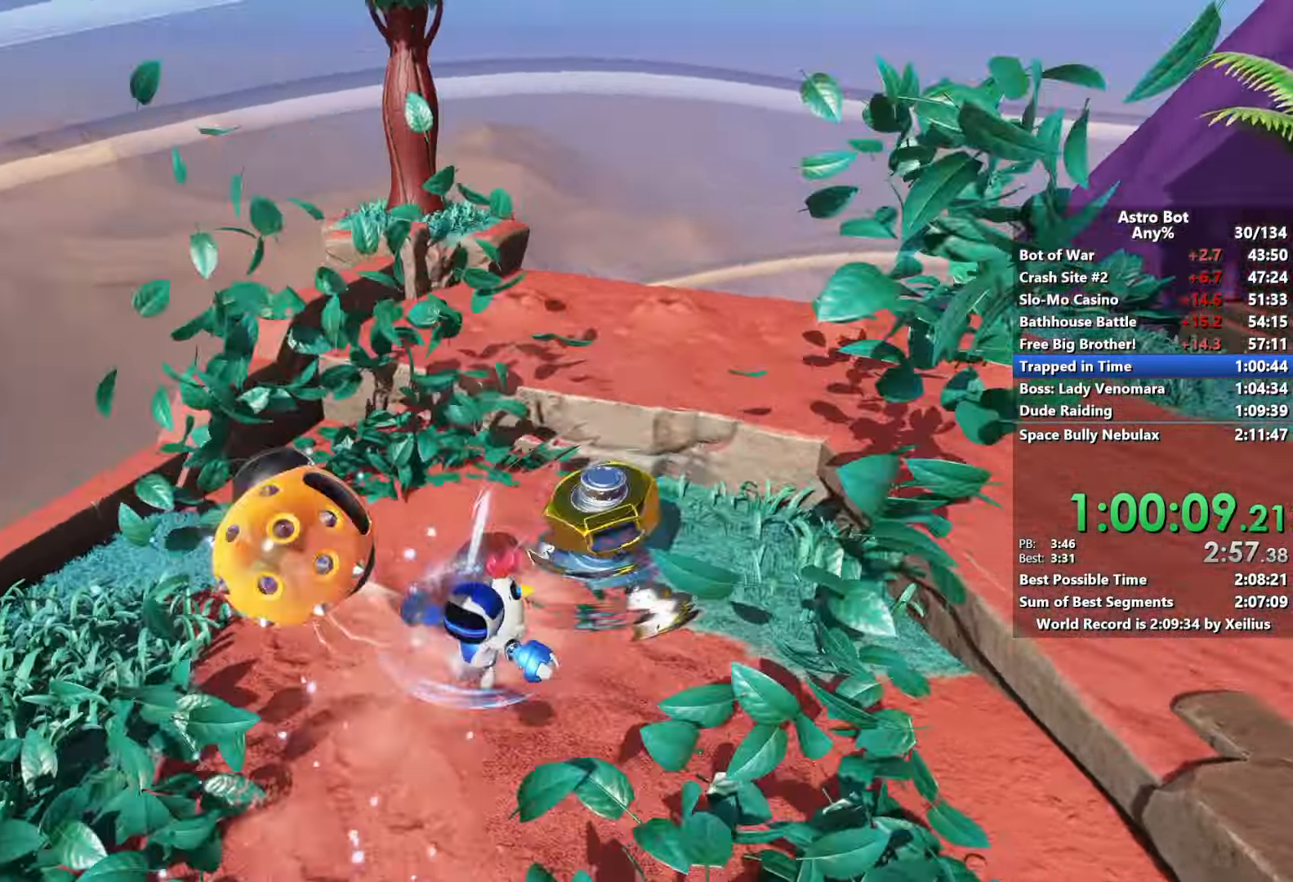
{"buttons": [], "left_stick": "up-right", "right_stick": "center", "events": [[167, "right_stick", "center"], [300, "left_stick", "up"], [300, "right_stick", "down"], [400, "left_stick", "up-right"], [400, "right_stick", "center"]]}
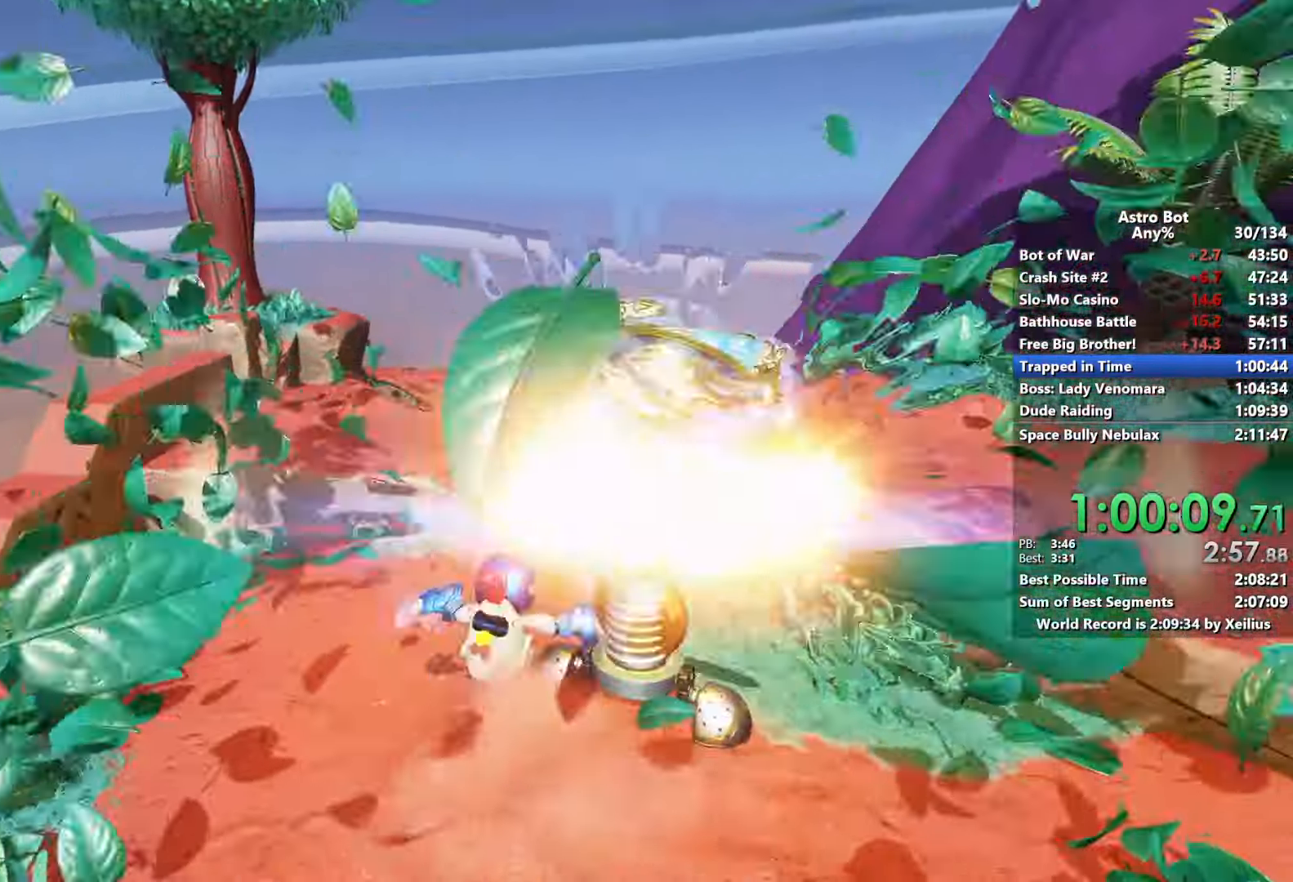
{"buttons": [], "left_stick": "up-right", "right_stick": "center", "events": [[34, "CROSS", "down"], [367, "CROSS", "up"]]}
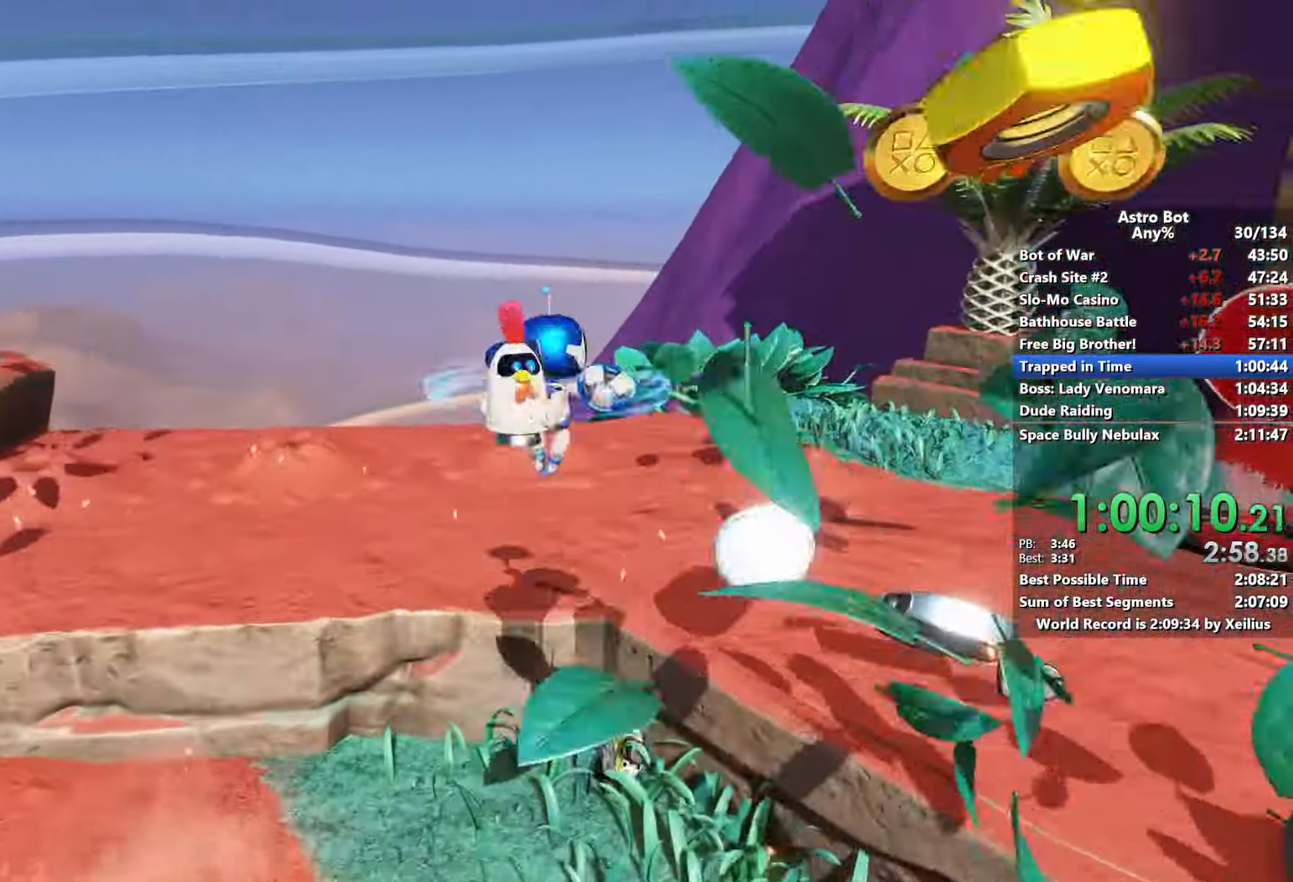
{"buttons": ["SQUARE"], "left_stick": "down-left", "right_stick": "center", "events": [[17, "right_stick", "down-left"], [184, "SQUARE", "down"], [217, "right_stick", "center"], [300, "left_stick", "down-right"], [384, "left_stick", "down-left"]]}
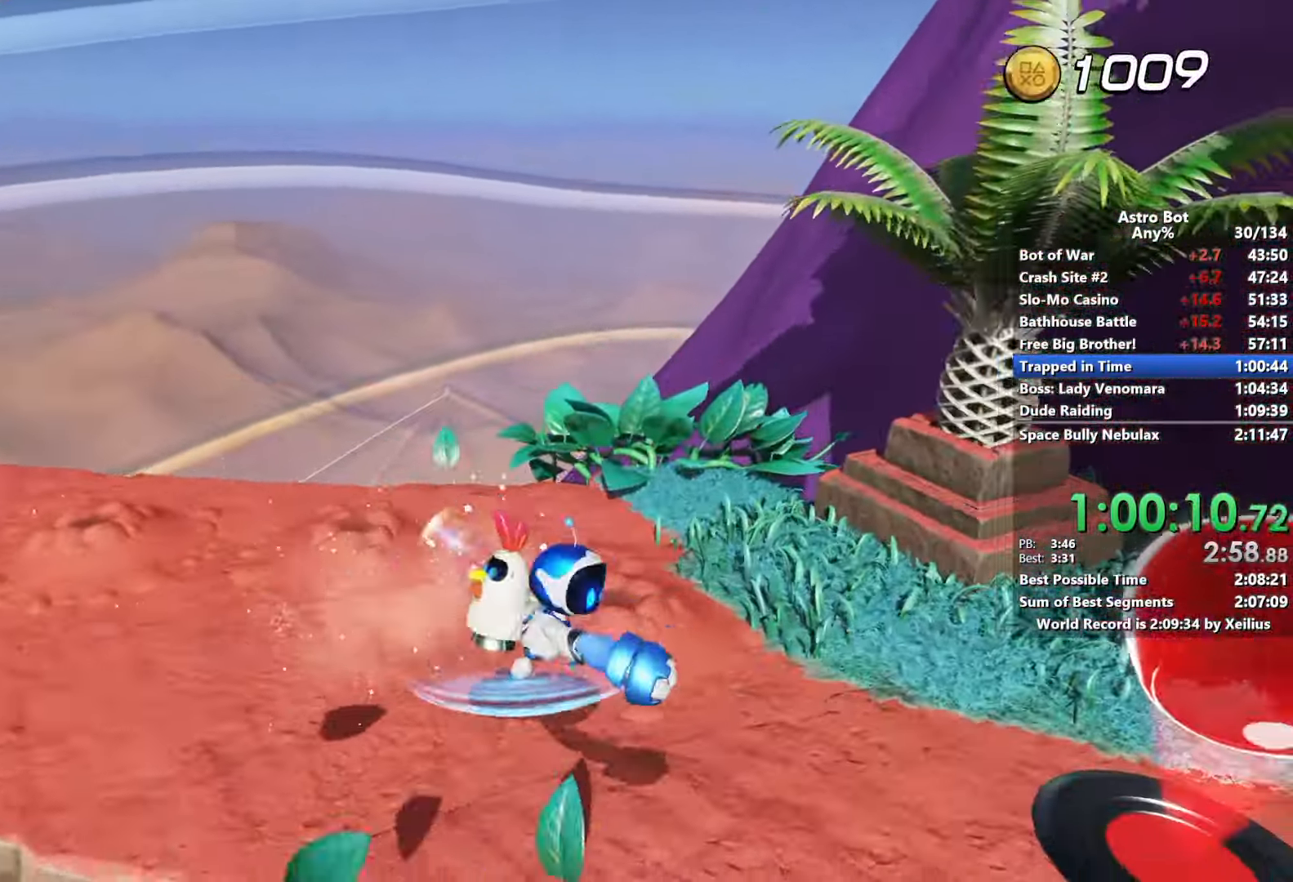
{"buttons": ["SQUARE"], "left_stick": "up", "right_stick": "down-right", "events": [[50, "left_stick", "left"], [334, "right_stick", "right"], [467, "left_stick", "up"], [467, "right_stick", "down-right"]]}
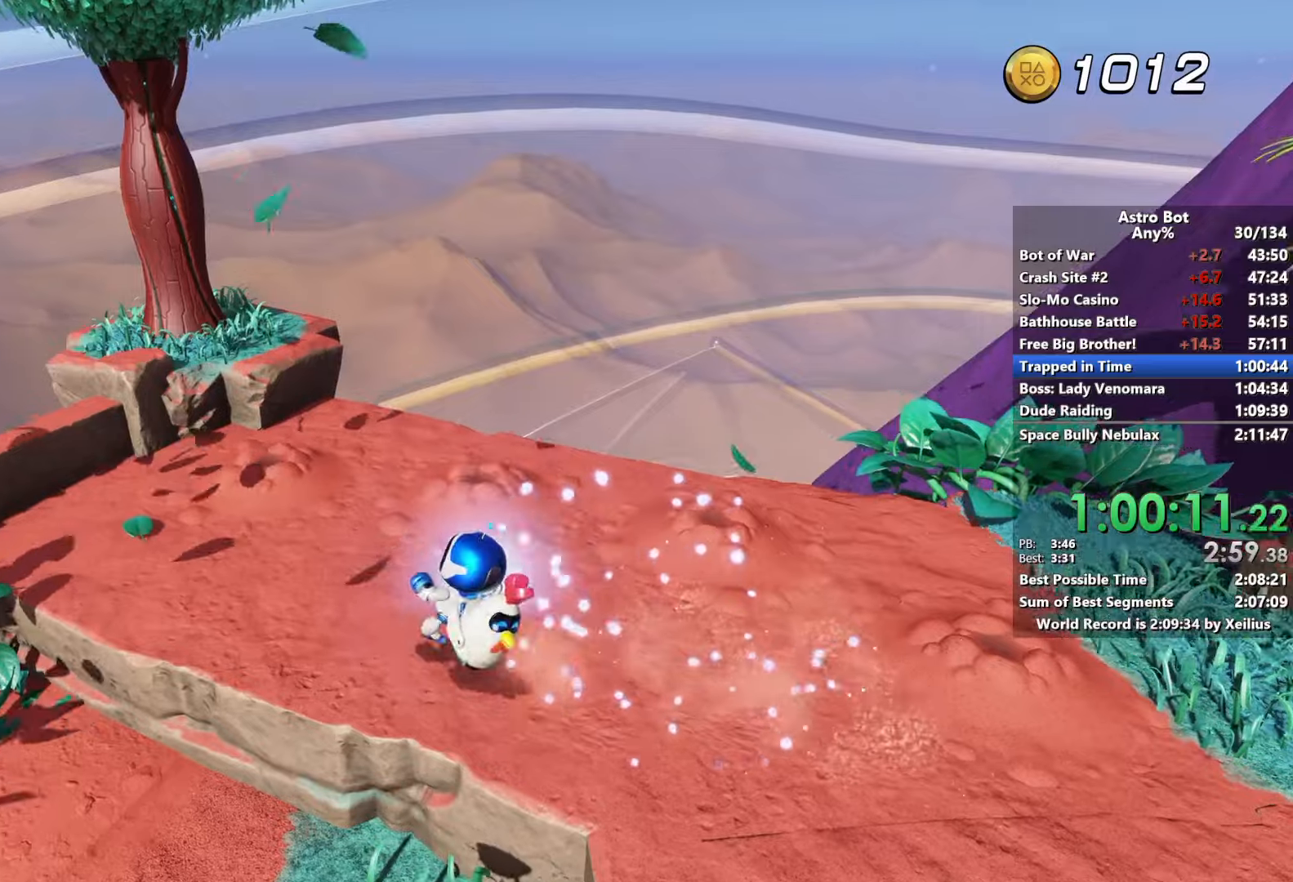
{"buttons": ["SQUARE"], "left_stick": "left", "right_stick": "down-right", "events": [[100, "right_stick", "center"], [117, "left_stick", "right"], [284, "left_stick", "down"], [317, "right_stick", "down-right"], [467, "left_stick", "left"]]}
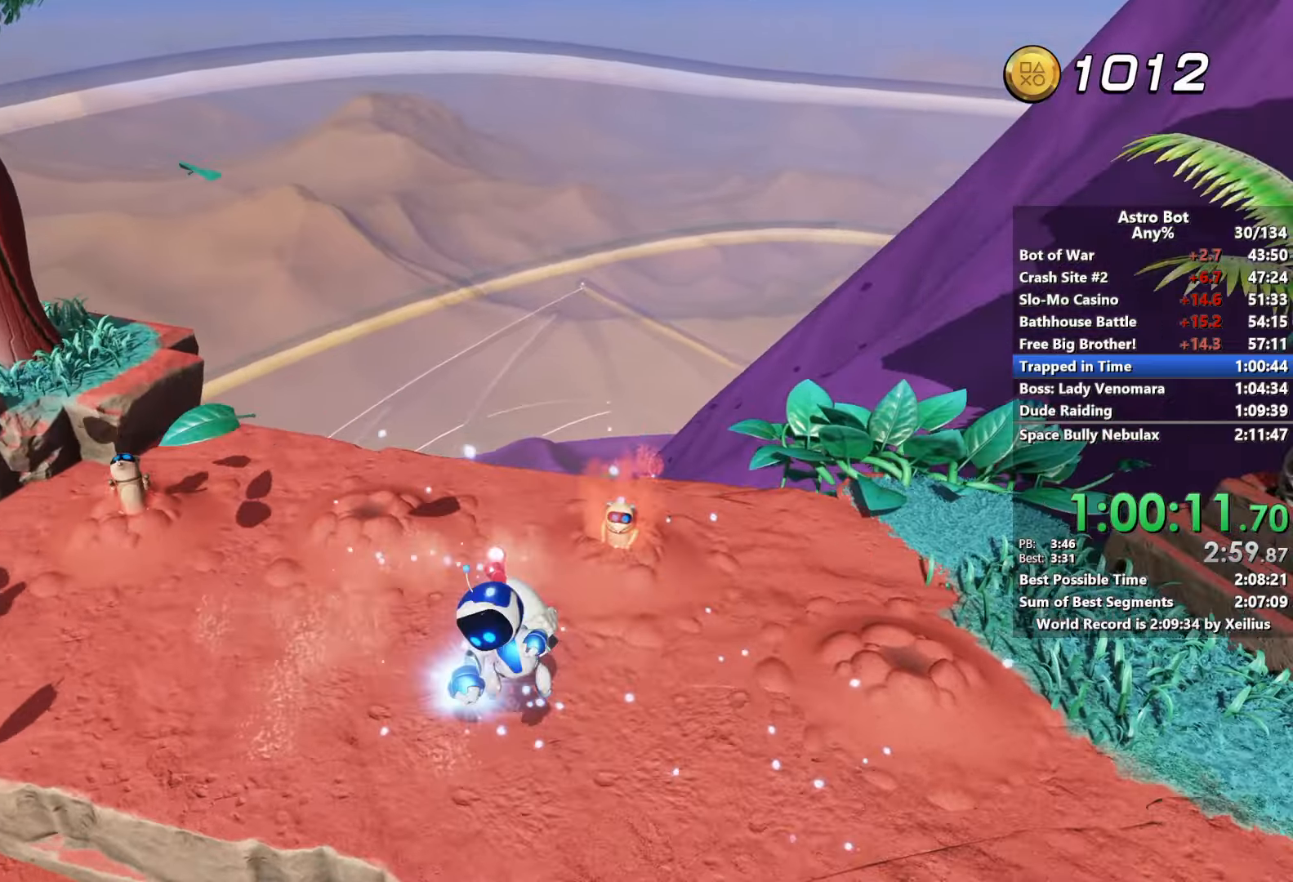
{"buttons": [], "left_stick": "right", "right_stick": "left", "events": [[217, "left_stick", "up"], [317, "left_stick", "up-right"], [417, "SQUARE", "up"], [467, "right_stick", "left"], [484, "left_stick", "right"]]}
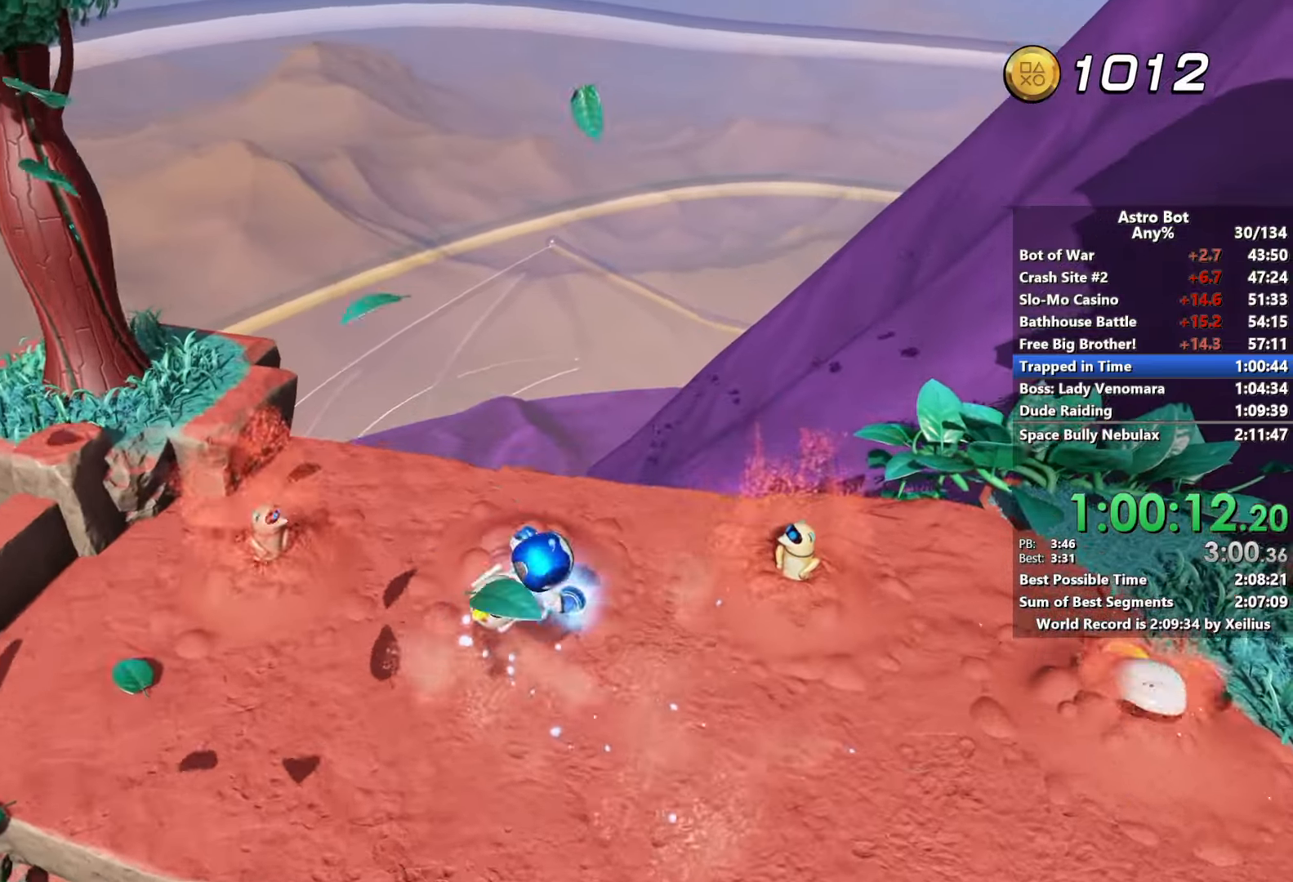
{"buttons": [], "left_stick": "right", "right_stick": "right", "events": [[34, "left_stick", "down-right"], [150, "right_stick", "right"], [450, "left_stick", "right"]]}
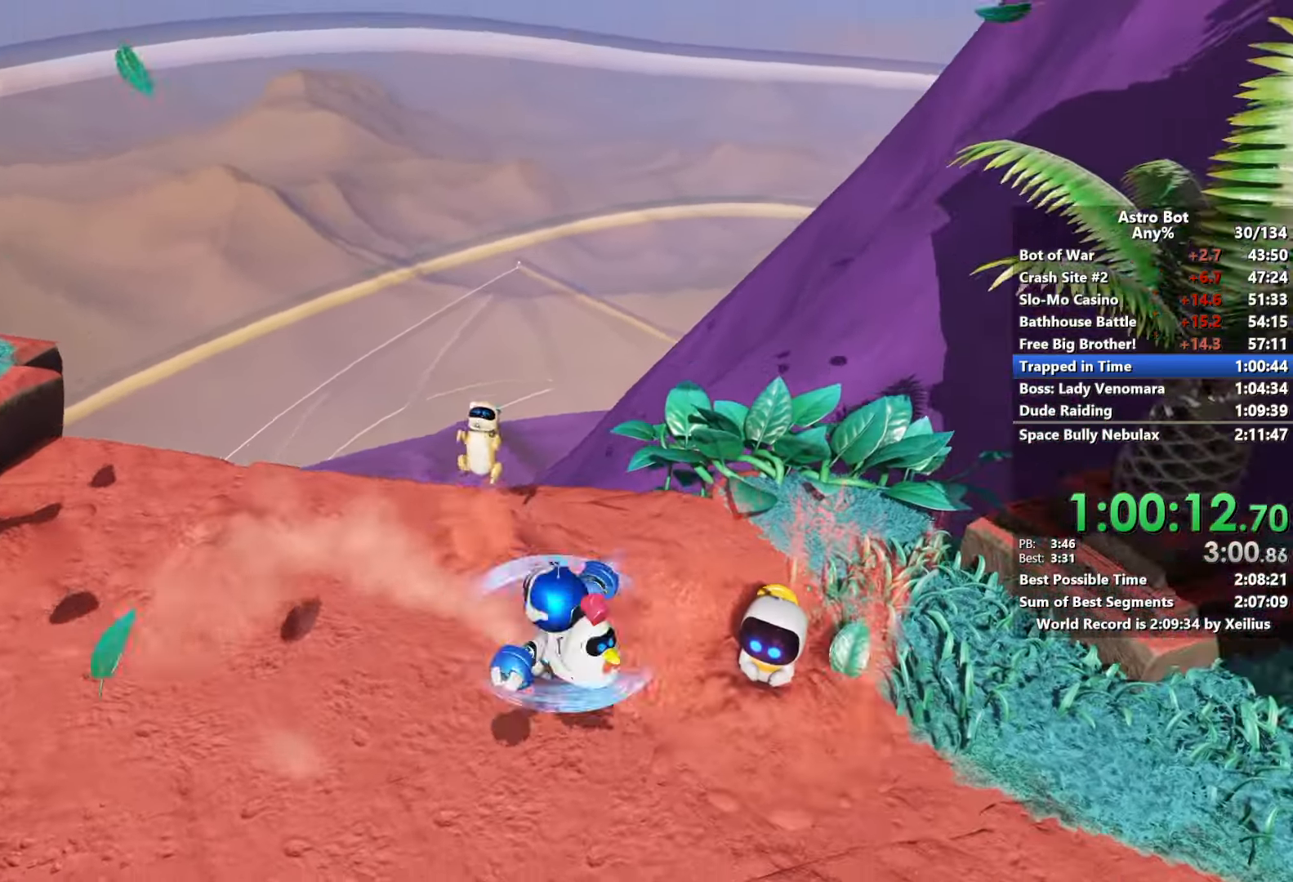
{"buttons": ["CROSS"], "left_stick": "down-right", "right_stick": "right", "events": [[250, "left_stick", "down-right"], [317, "CROSS", "down"]]}
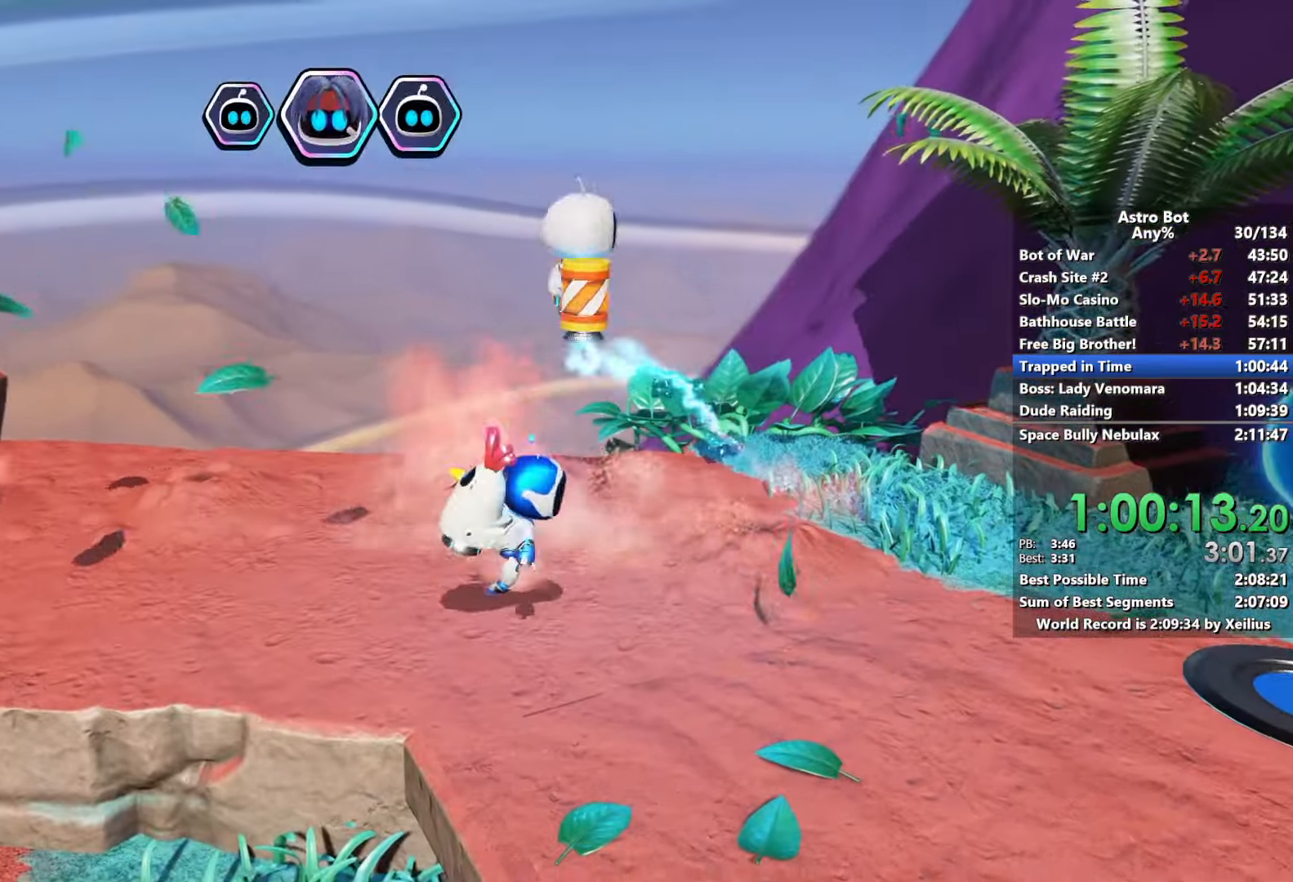
{"buttons": ["CROSS"], "left_stick": "down-right", "right_stick": "center", "events": [[100, "right_stick", "center"]]}
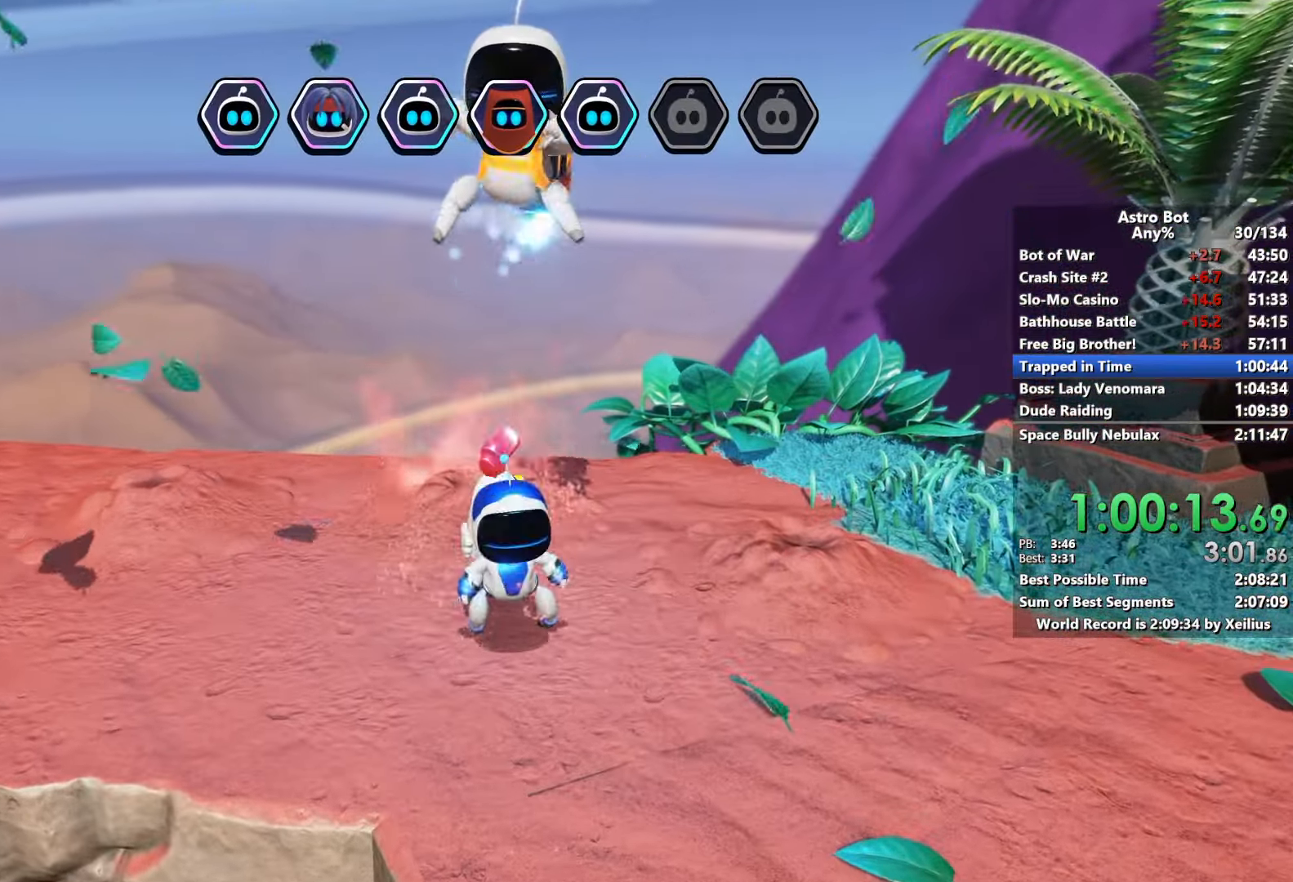
{"buttons": ["CROSS"], "left_stick": "right", "right_stick": "down-right", "events": [[34, "right_stick", "down-right"], [267, "left_stick", "right"]]}
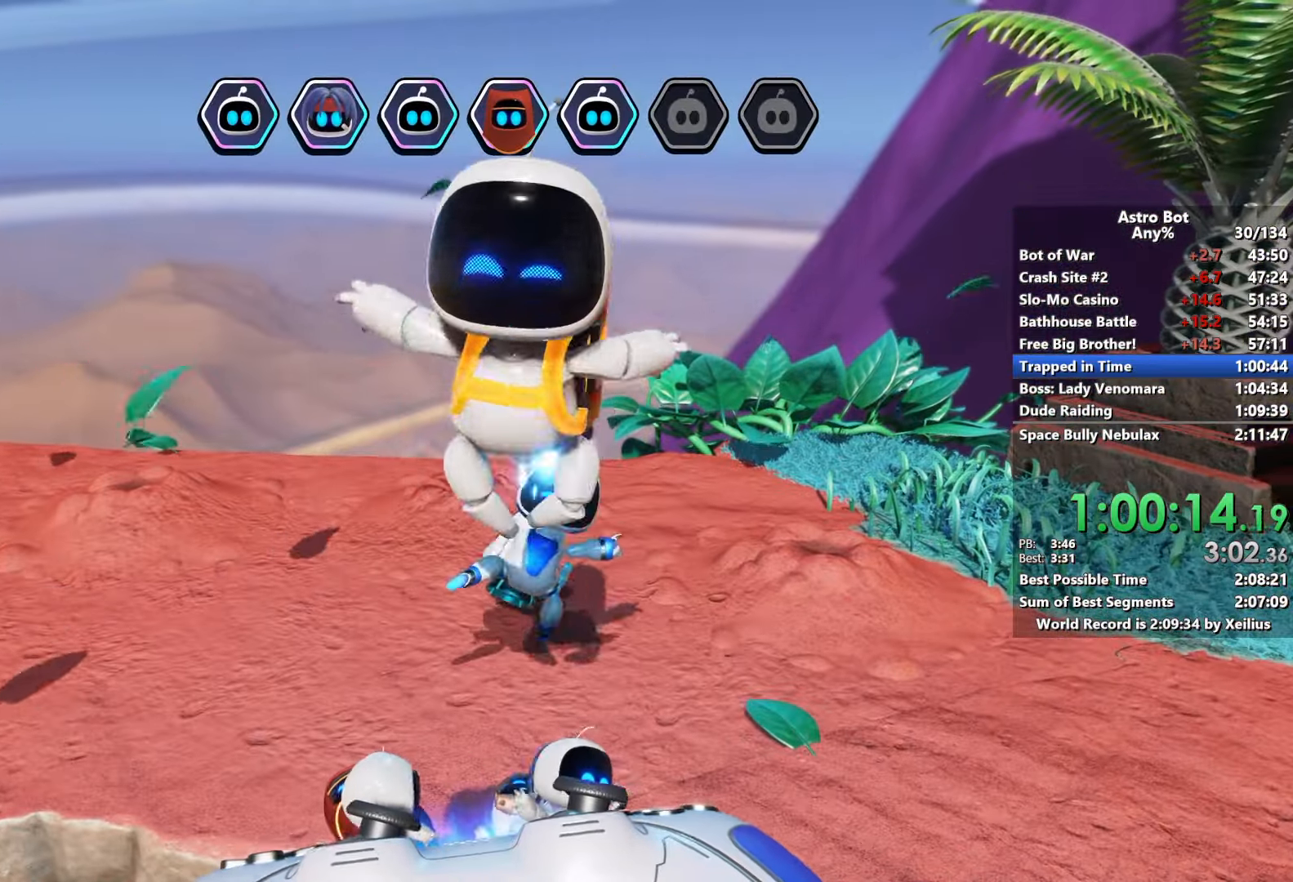
{"buttons": ["CROSS"], "left_stick": "right", "right_stick": "down-right", "events": []}
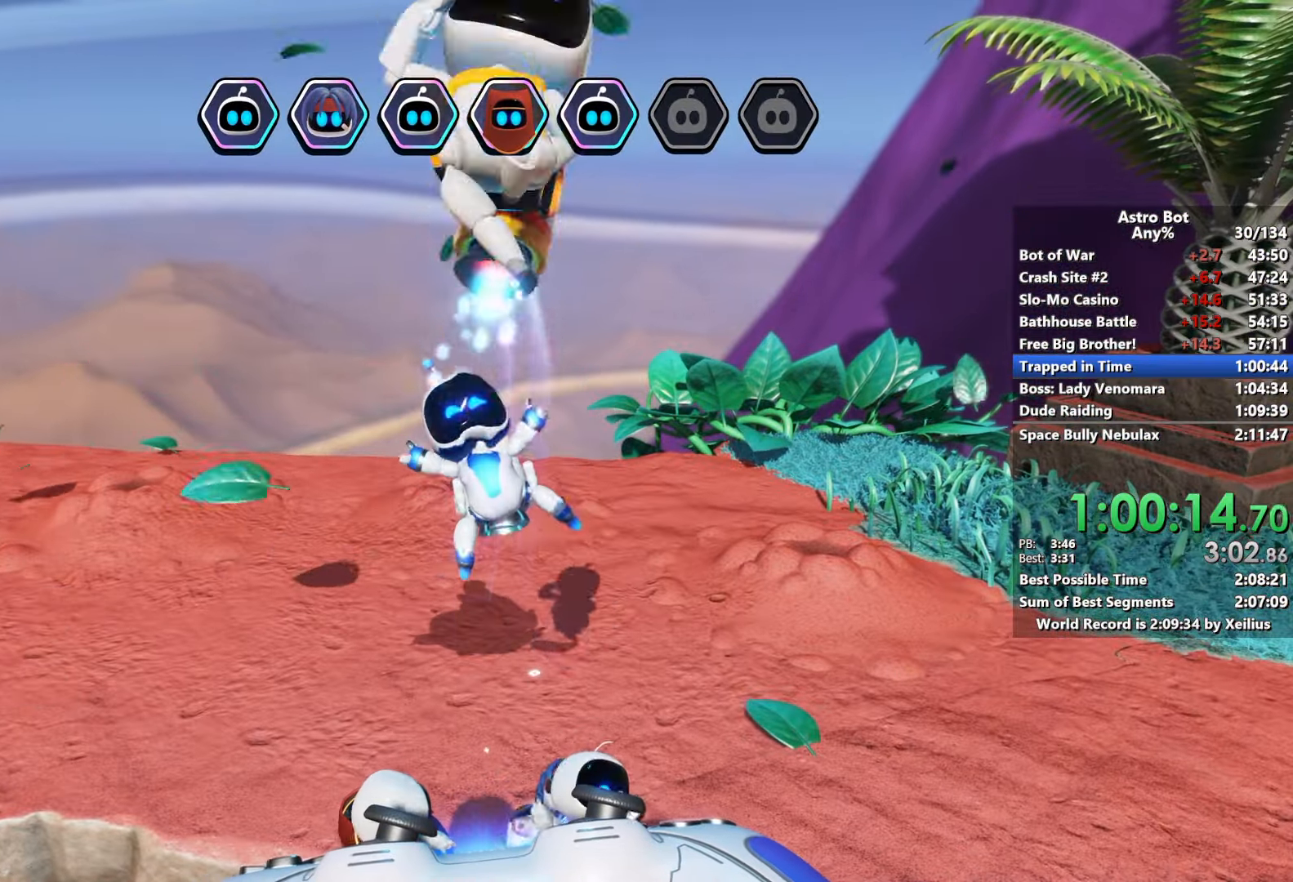
{"buttons": ["CROSS"], "left_stick": "right", "right_stick": "down-right", "events": []}
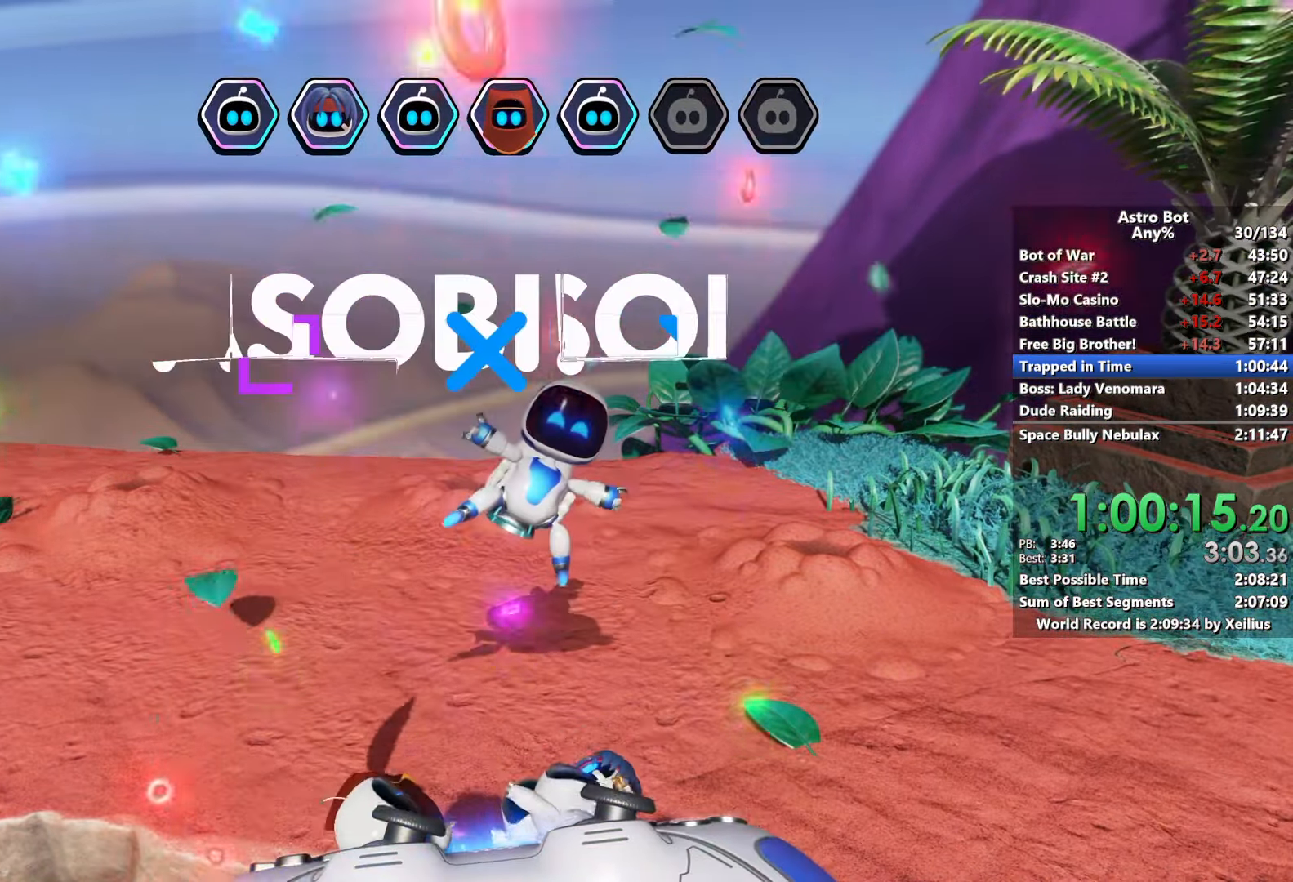
{"buttons": ["CROSS"], "left_stick": "right", "right_stick": "down-right", "events": []}
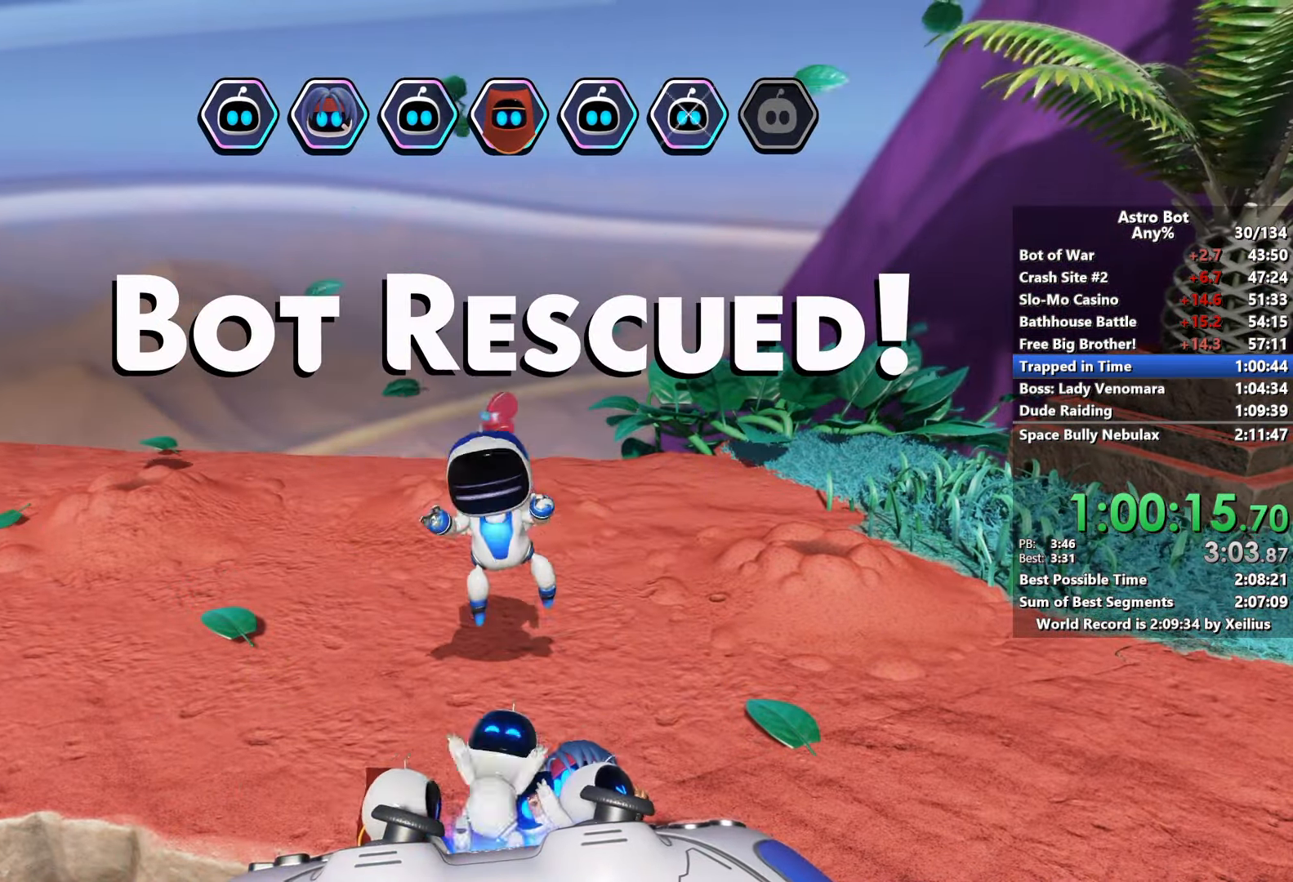
{"buttons": ["CROSS"], "left_stick": "right", "right_stick": "down-right", "events": []}
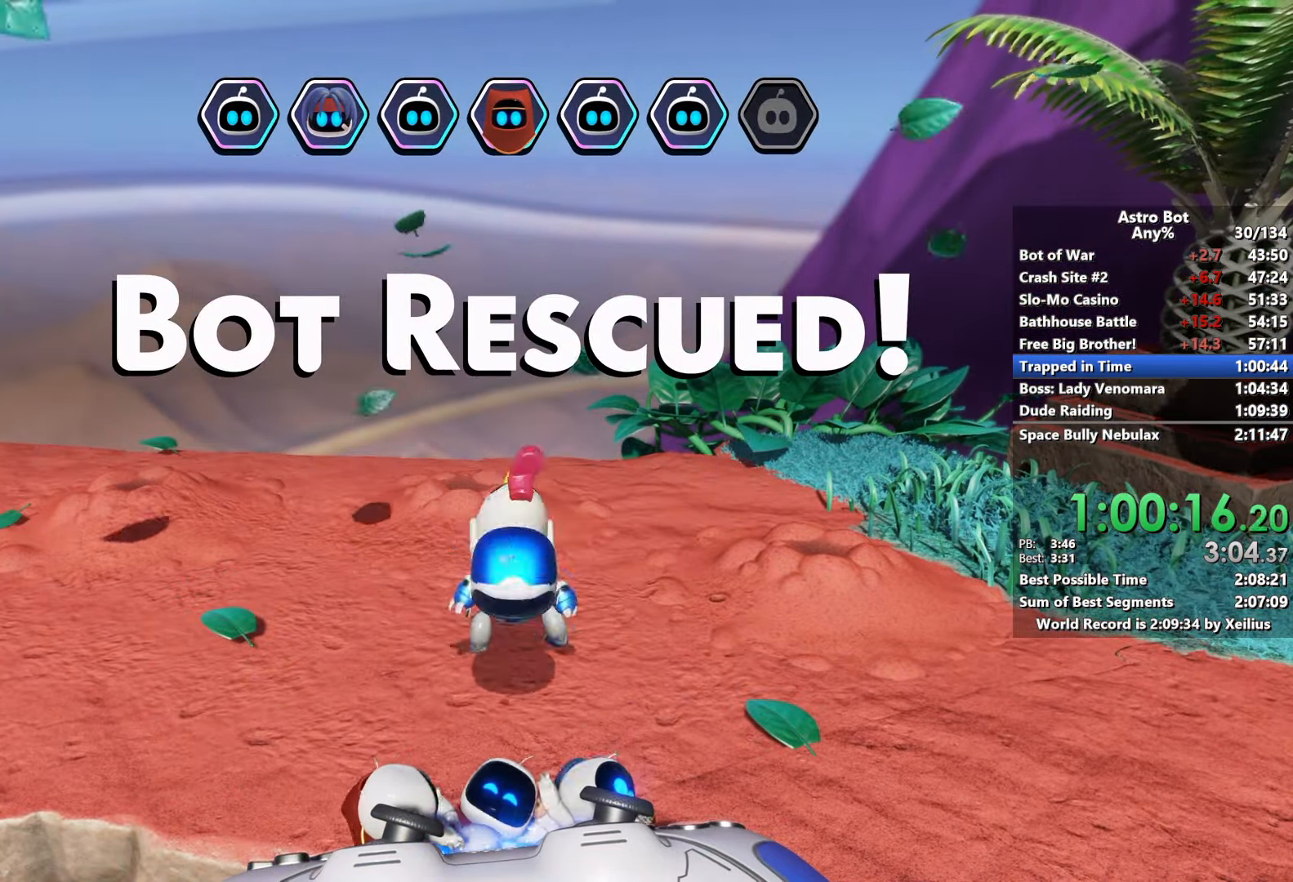
{"buttons": ["CROSS"], "left_stick": "right", "right_stick": "down-right", "events": []}
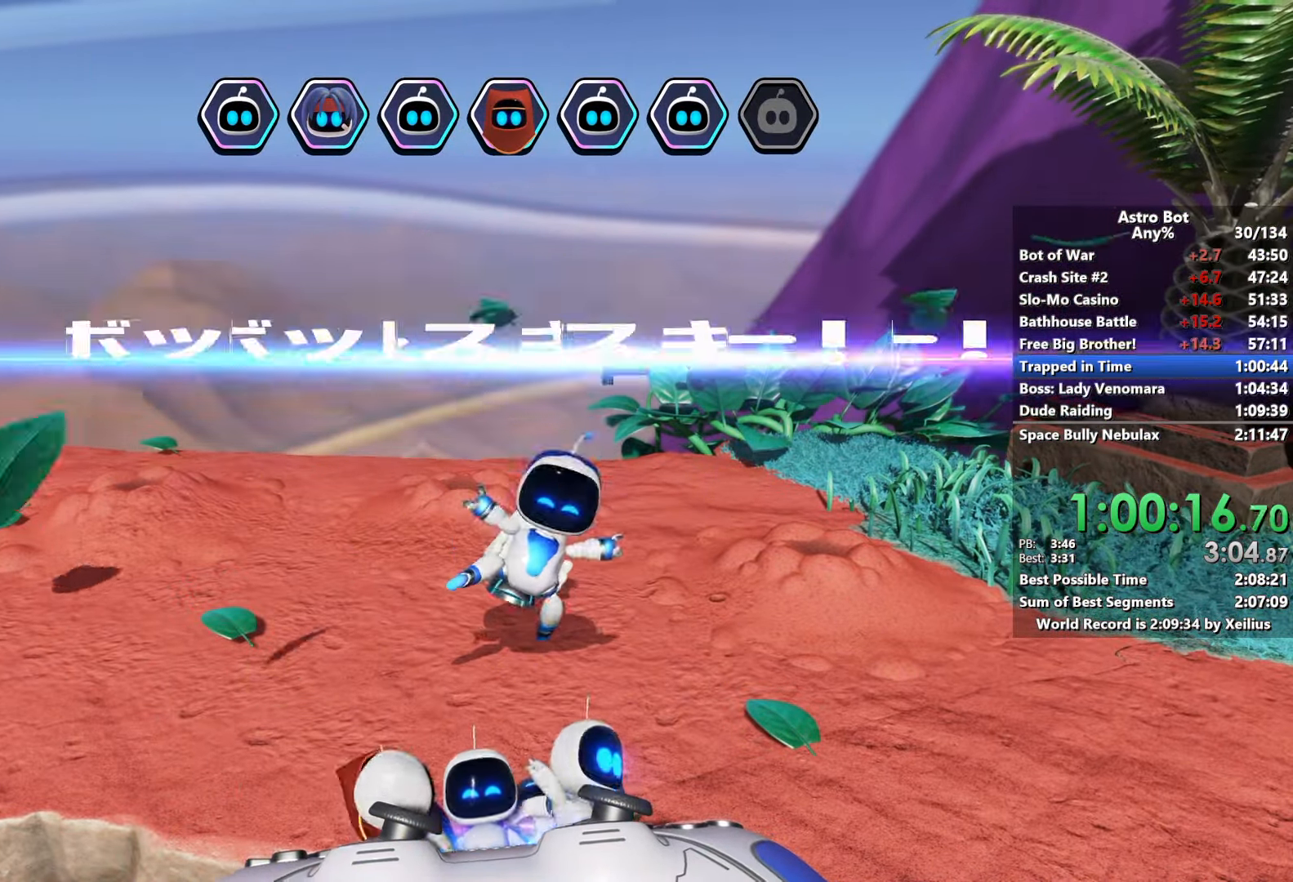
{"buttons": [], "left_stick": "right", "right_stick": "down-right", "events": [[434, "CROSS", "up"]]}
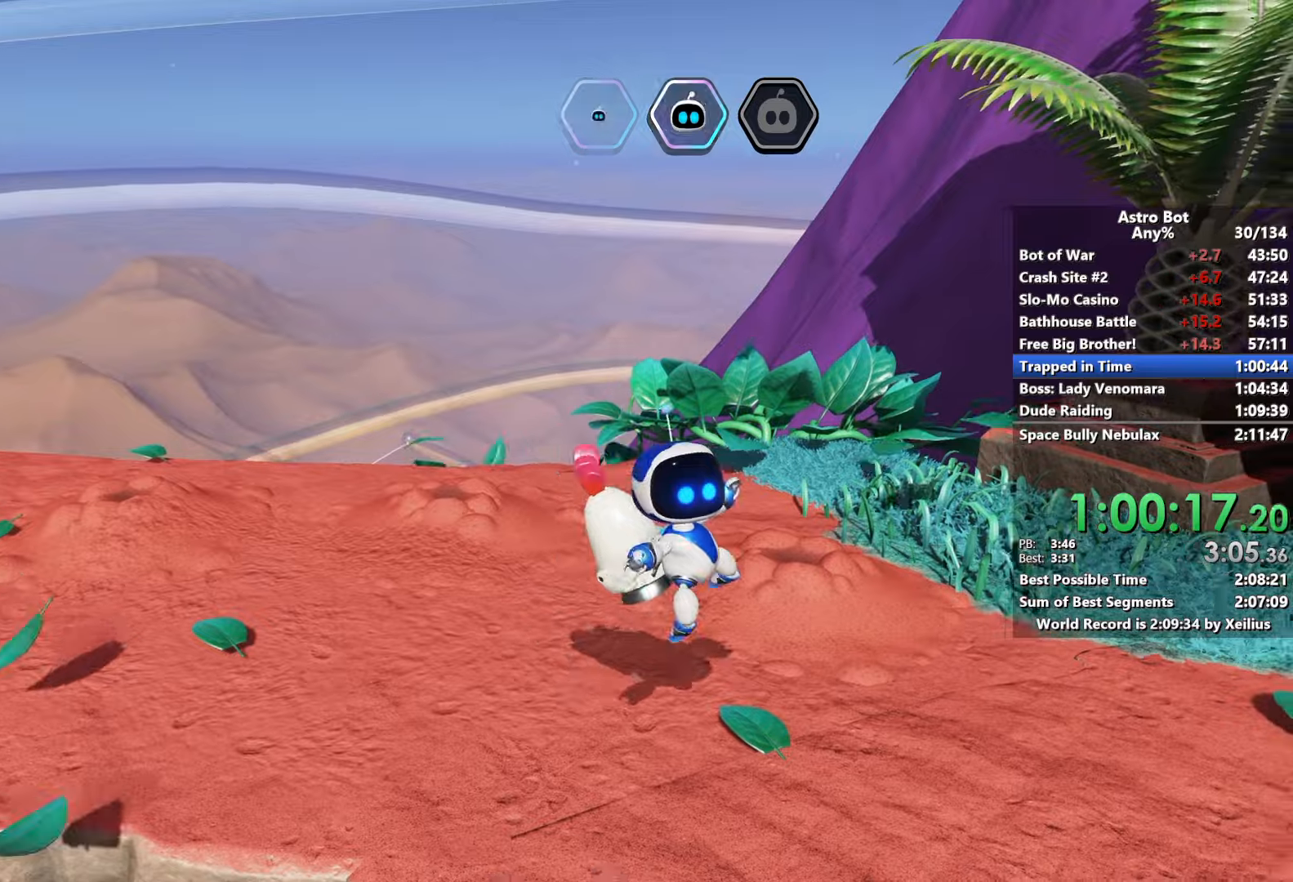
{"buttons": [], "left_stick": "up-left", "right_stick": "right", "events": [[84, "right_stick", "right"], [134, "CROSS", "down"], [184, "left_stick", "up-right"], [384, "CROSS", "up"], [384, "left_stick", "up"], [484, "left_stick", "up-left"]]}
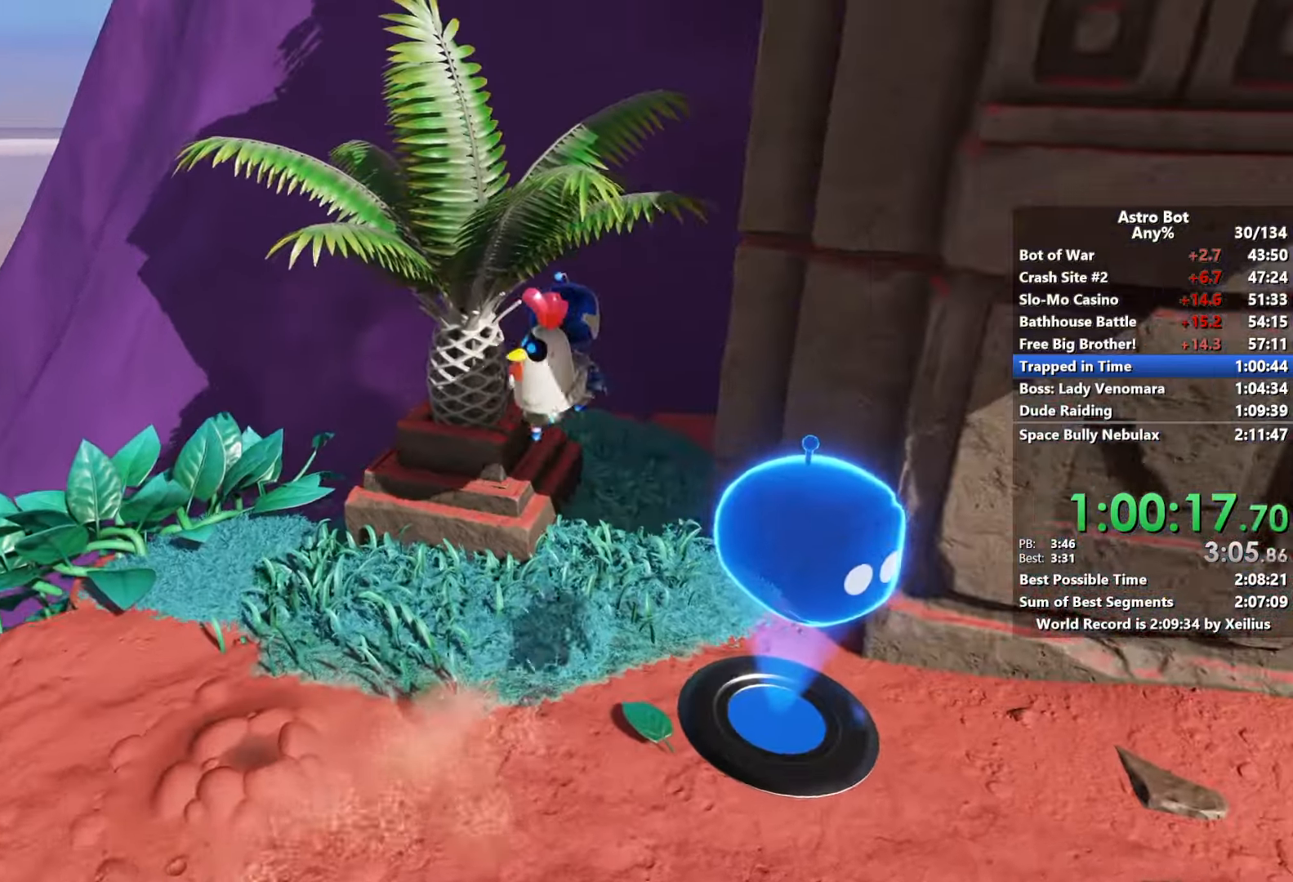
{"buttons": [], "left_stick": "up-right", "right_stick": "up-right", "events": [[17, "right_stick", "center"], [217, "CROSS", "down"], [284, "left_stick", "up-right"], [284, "right_stick", "up-right"], [450, "CROSS", "up"]]}
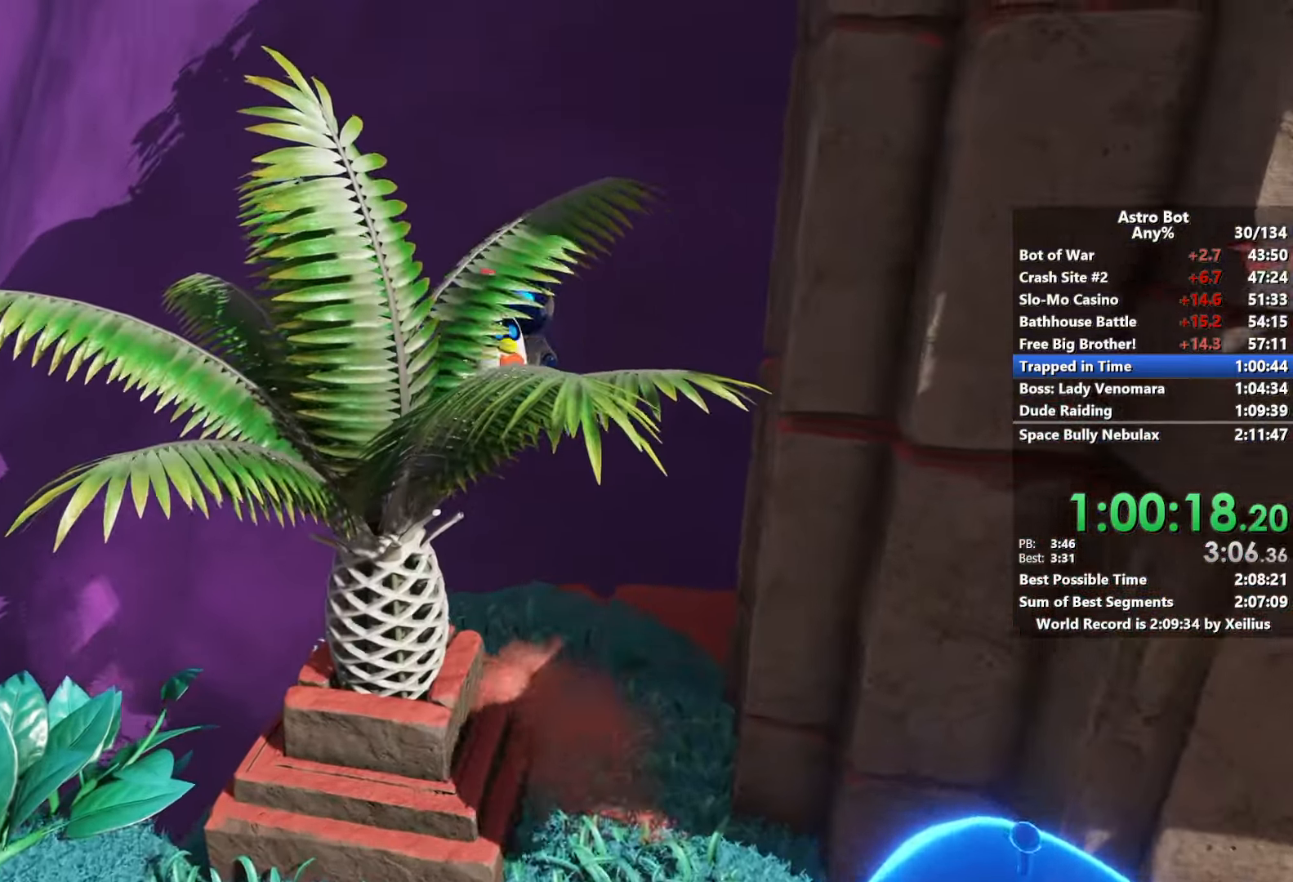
{"buttons": ["CROSS", "R2"], "left_stick": "up-right", "right_stick": "up-right", "events": [[17, "CROSS", "down"], [450, "R2", "down"]]}
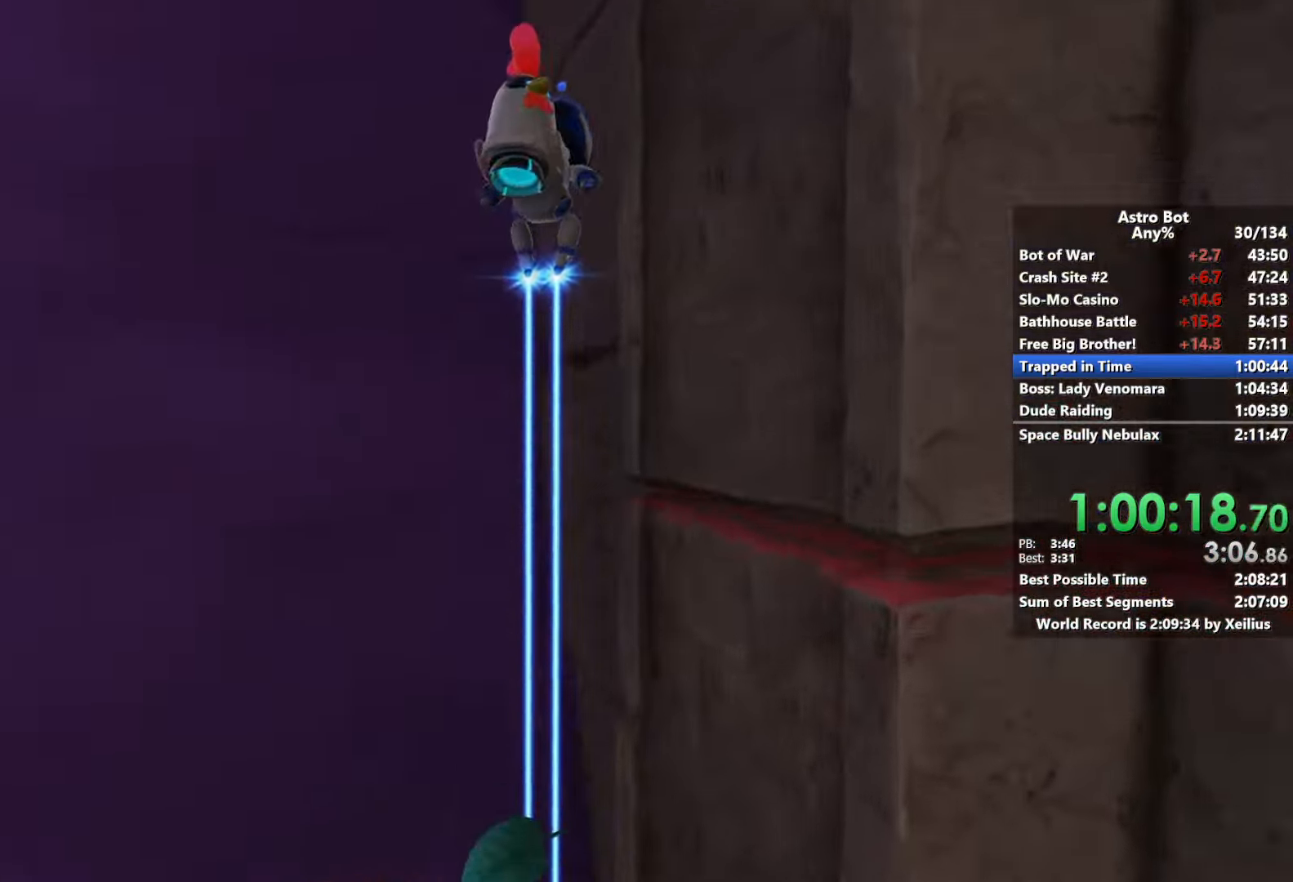
{"buttons": ["R2"], "left_stick": "center", "right_stick": "center", "events": [[50, "CROSS", "up"], [200, "right_stick", "center"], [217, "left_stick", "center"]]}
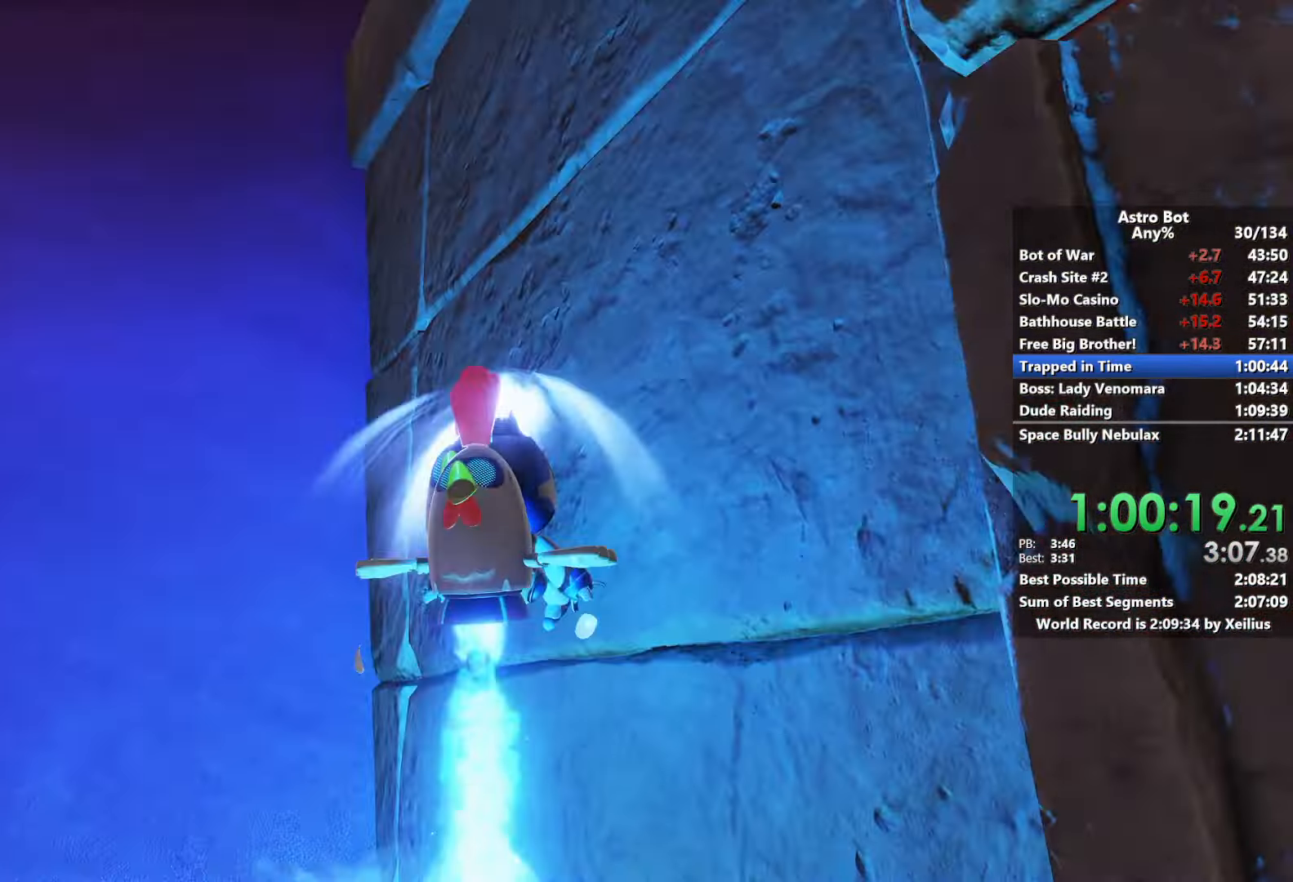
{"buttons": ["R2"], "left_stick": "up-right", "right_stick": "center", "events": [[150, "right_stick", "down"], [400, "left_stick", "up-right"], [467, "right_stick", "center"]]}
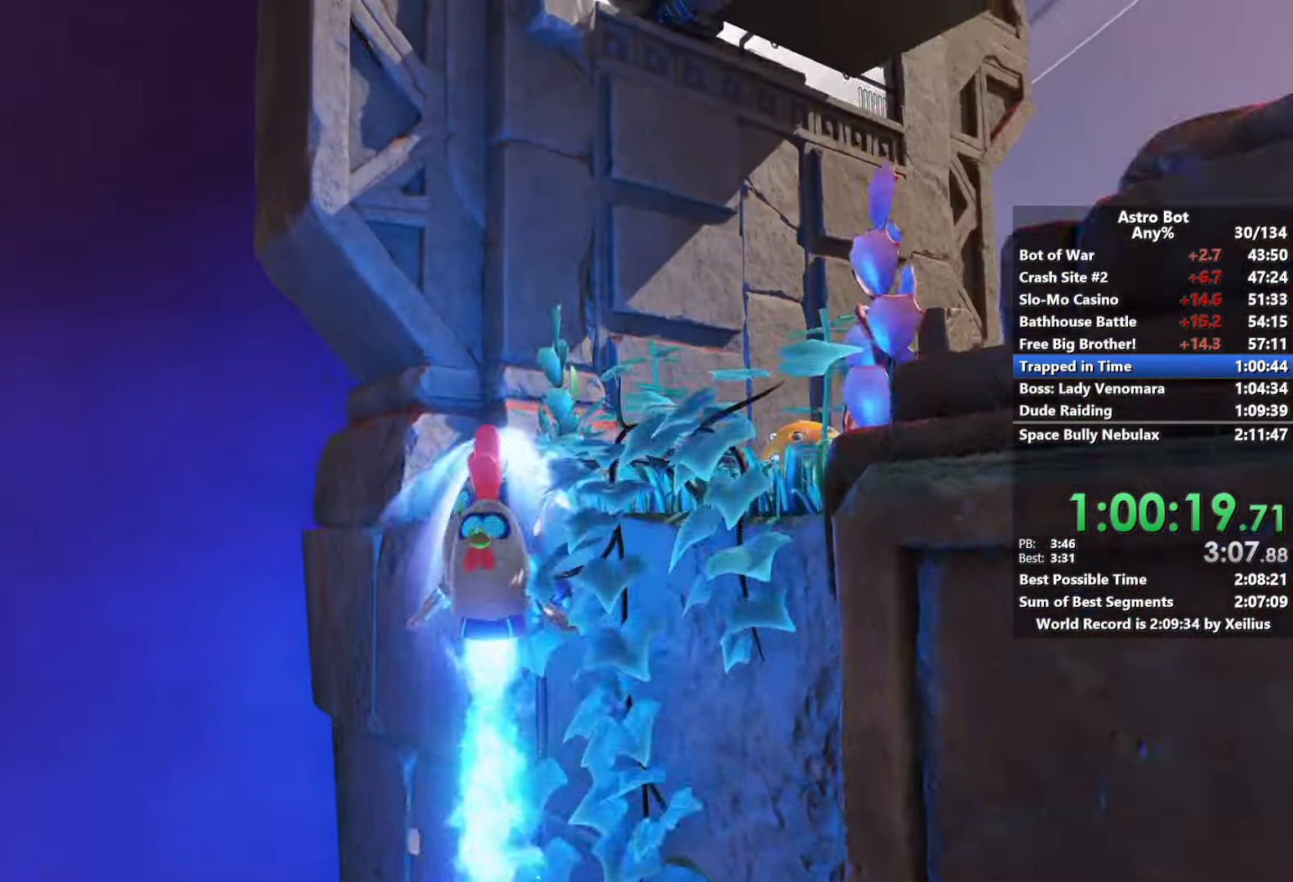
{"buttons": ["CROSS"], "left_stick": "up-right", "right_stick": "up-left", "events": [[50, "R2", "up"], [284, "right_stick", "left"], [350, "right_stick", "center"], [467, "right_stick", "up-left"], [484, "CROSS", "down"]]}
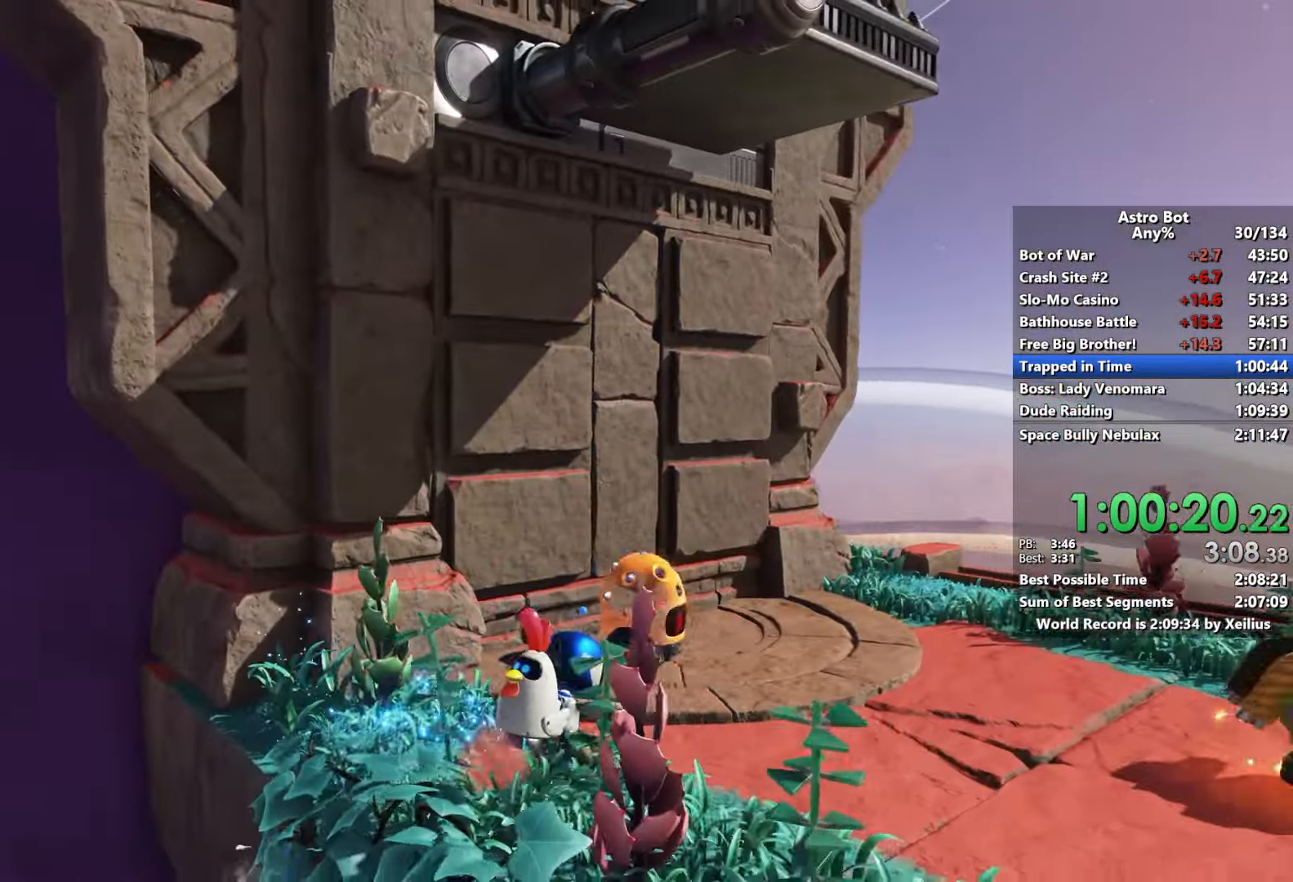
{"buttons": ["R2"], "left_stick": "up", "right_stick": "up-left", "events": [[134, "CROSS", "up"], [200, "CROSS", "down"], [284, "left_stick", "up"], [400, "R2", "down"], [434, "CROSS", "up"]]}
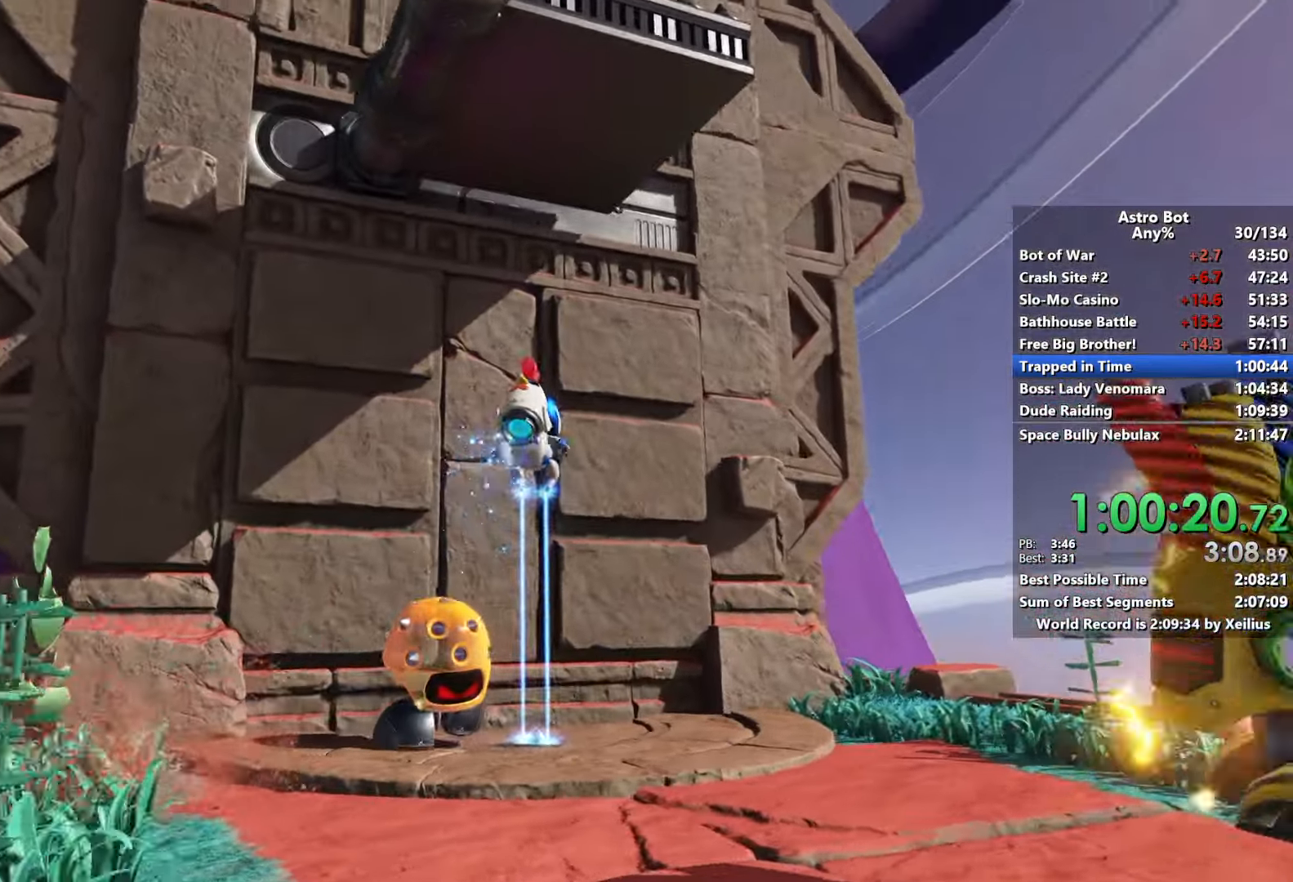
{"buttons": [], "left_stick": "up-left", "right_stick": "down-left", "events": [[17, "right_stick", "down-left"], [67, "left_stick", "up-left"], [400, "R2", "up"]]}
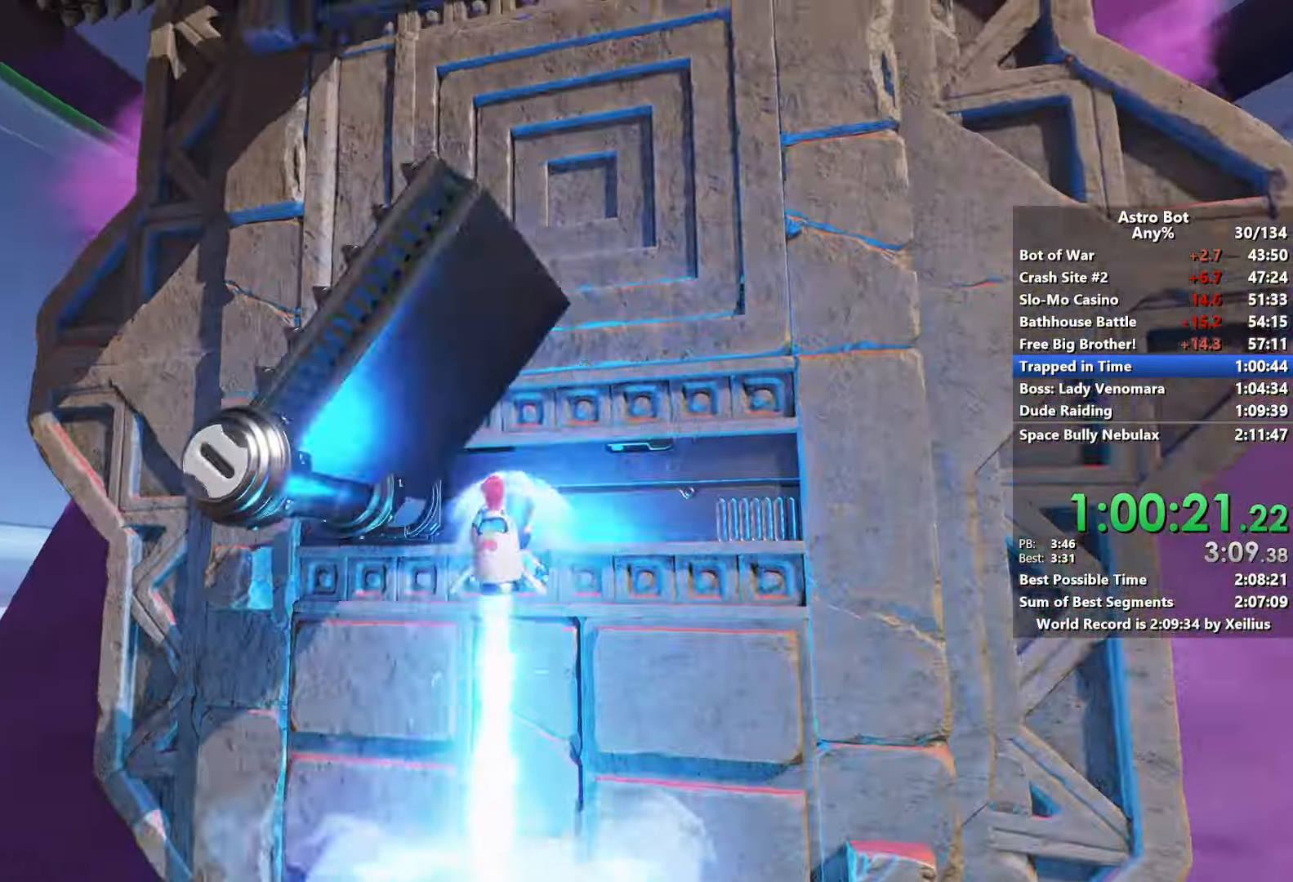
{"buttons": [], "left_stick": "up-right", "right_stick": "center", "events": [[50, "right_stick", "down"], [84, "left_stick", "left"], [167, "right_stick", "down-right"], [400, "right_stick", "center"], [484, "left_stick", "up-right"]]}